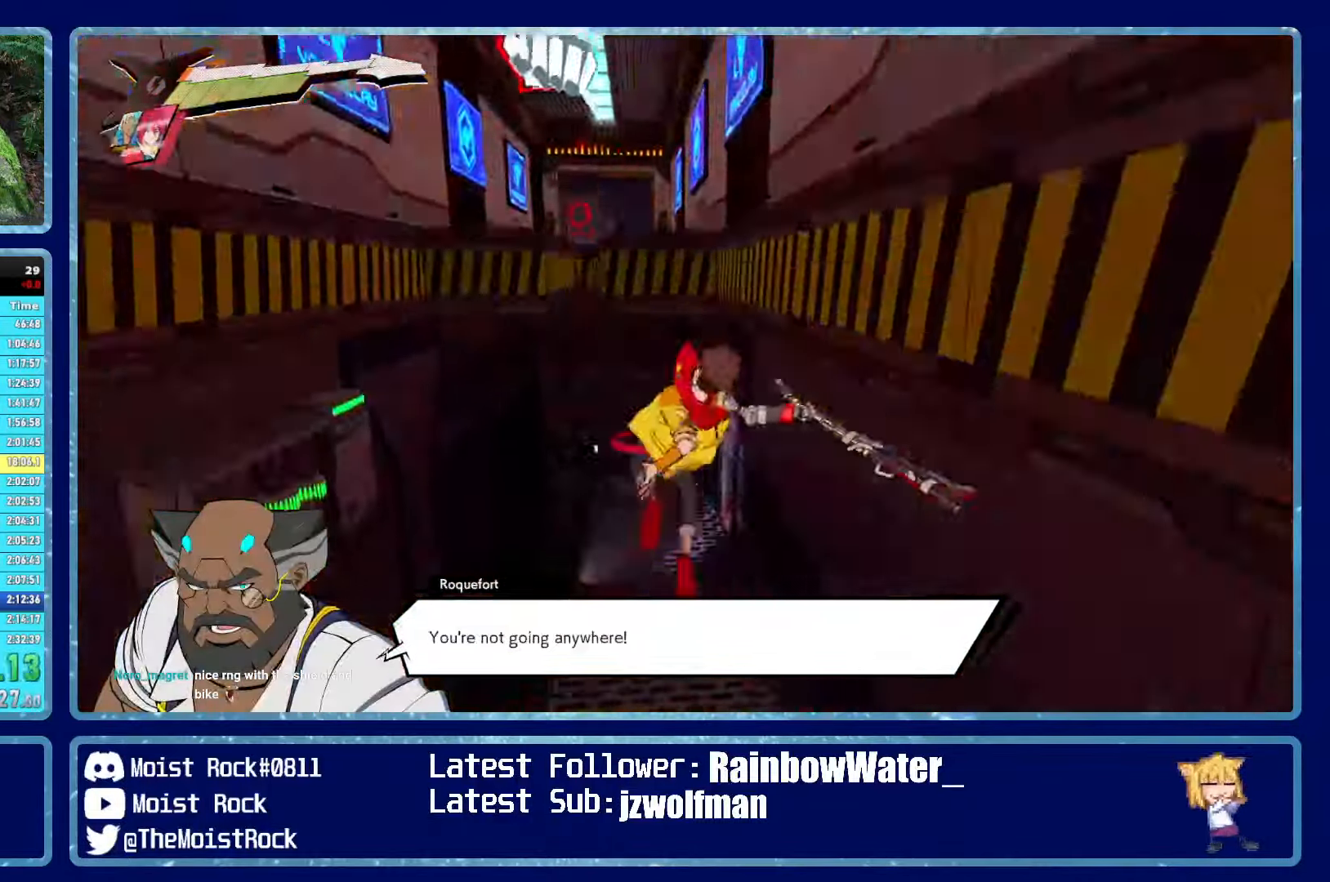
Gameplay with a controller (Xbox layout); each line is a JSON object with the inputs held at the frame after it. "events" lists button and stick changes between this image and that frame as [ms after this image, input, new state], when the widget could be followed in between.
{"buttons": ["R1"], "left_stick": "up", "right_stick": "center", "events": [[483, "R1", "down"]]}
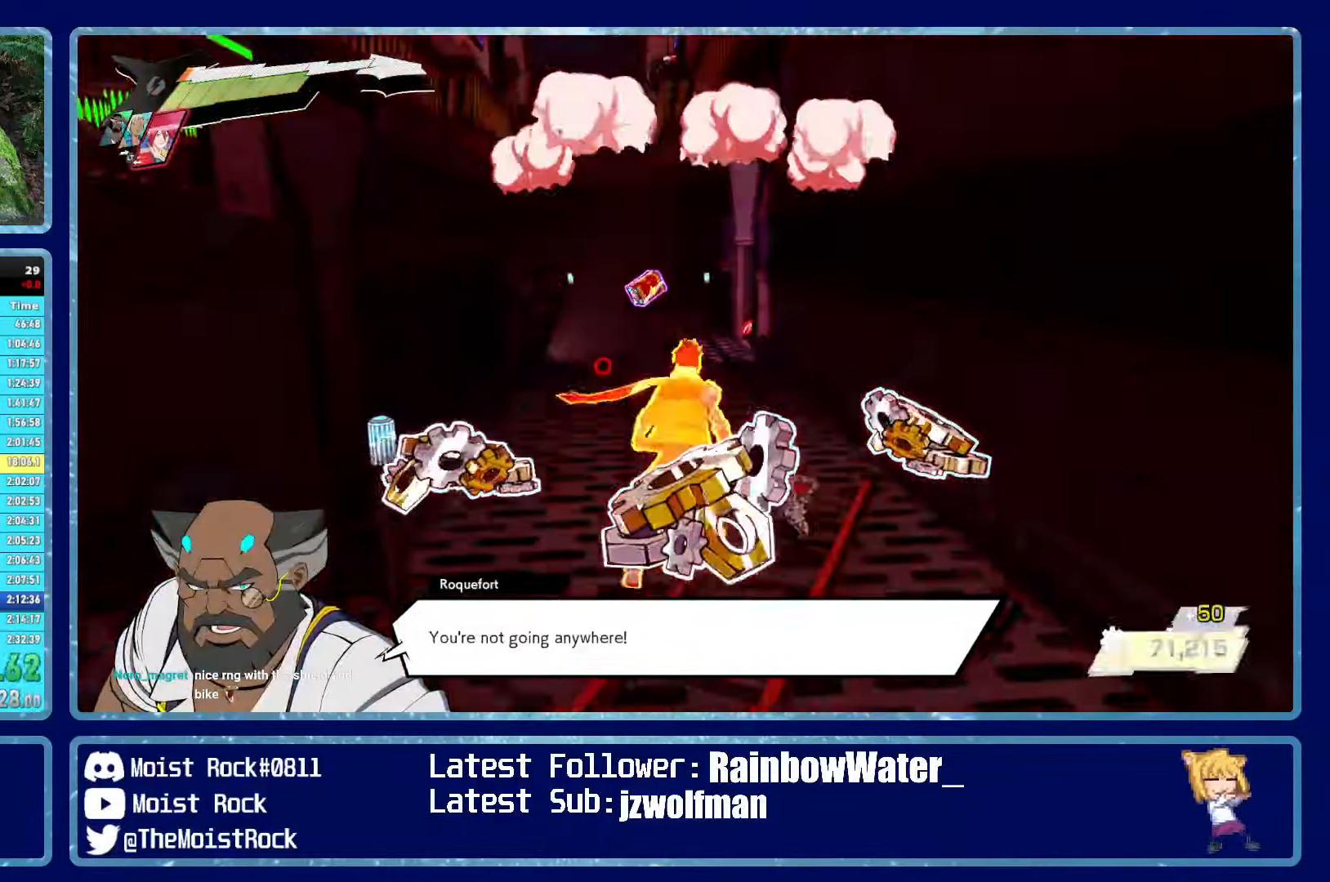
{"buttons": ["R1"], "left_stick": "up", "right_stick": "center", "events": [[100, "R1", "up"], [434, "R1", "down"]]}
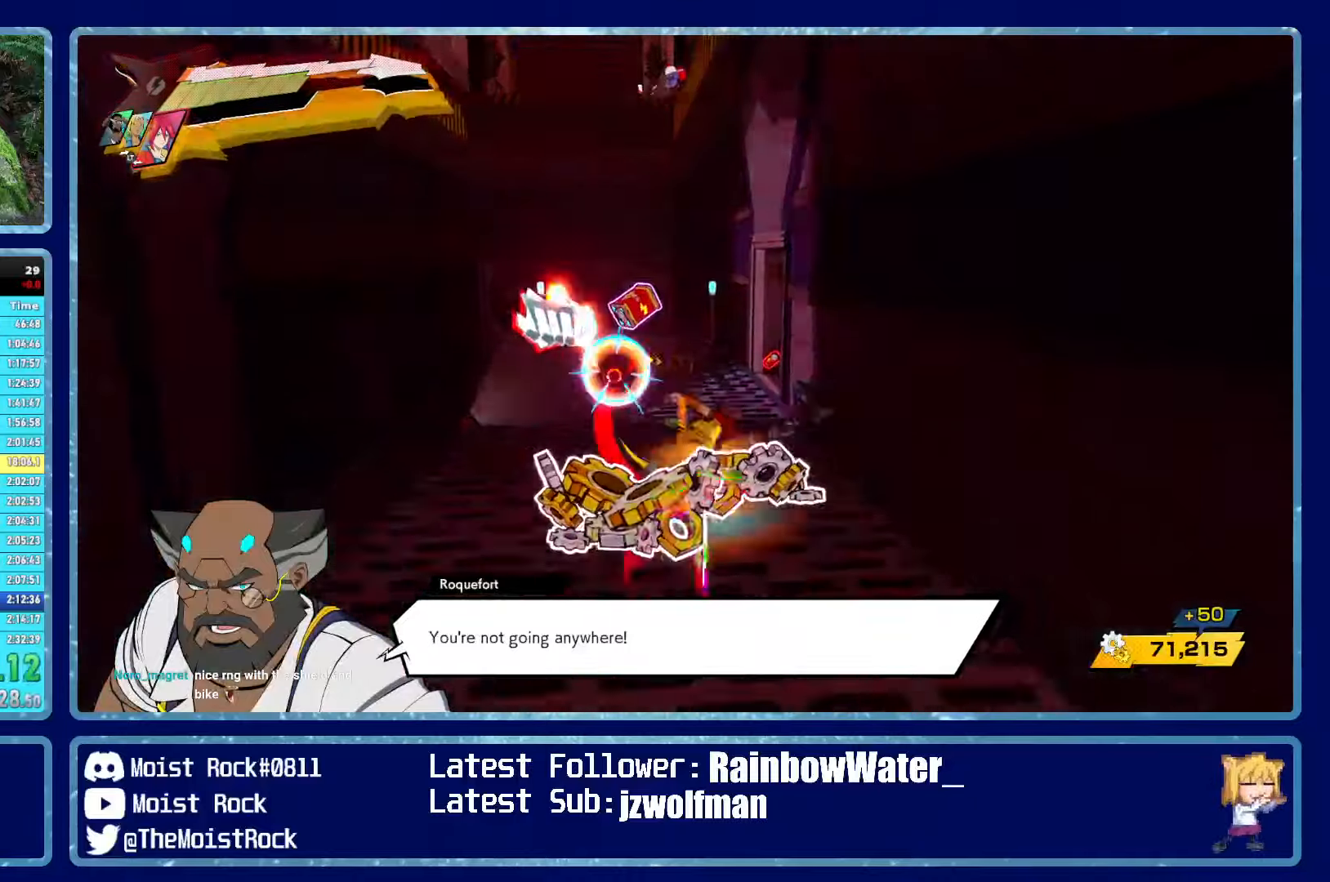
{"buttons": ["R1"], "left_stick": "up", "right_stick": "center", "events": [[84, "R1", "up"], [100, "X", "down"], [200, "X", "up"], [400, "R1", "down"]]}
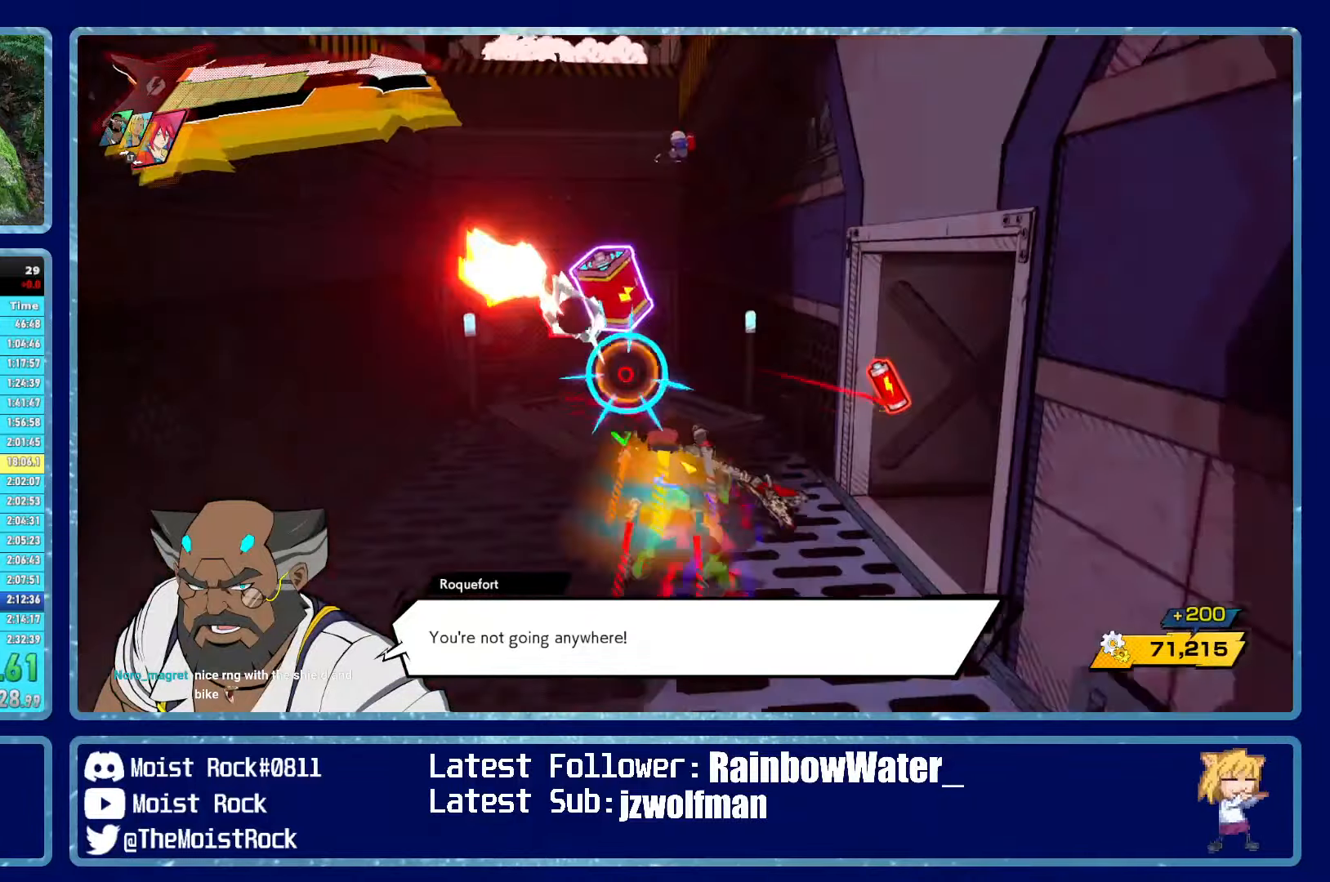
{"buttons": [], "left_stick": "right", "right_stick": "center", "events": [[17, "R1", "up"], [167, "left_stick", "down-right"], [284, "R1", "down"], [400, "R1", "up"], [450, "left_stick", "right"]]}
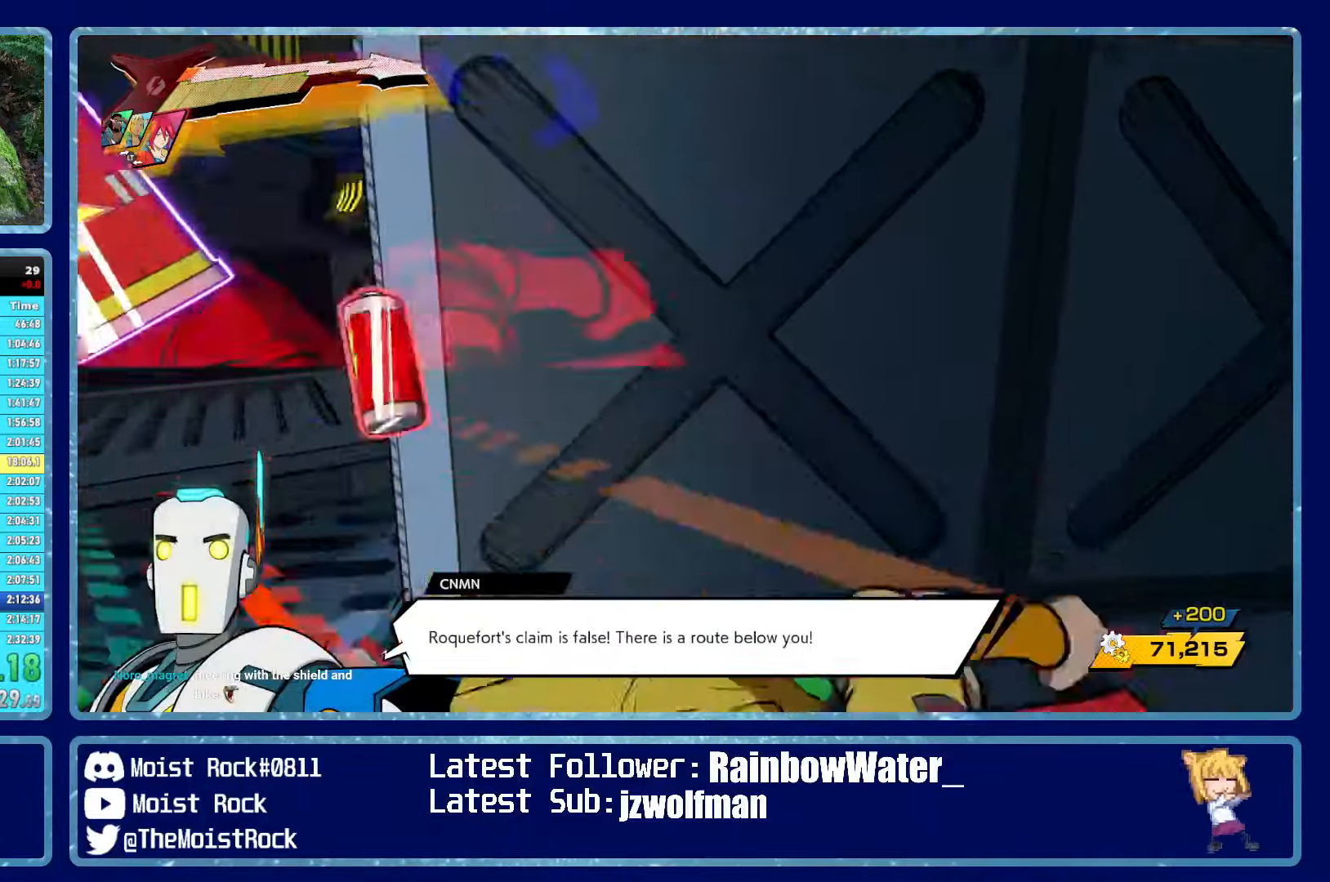
{"buttons": [], "left_stick": "right", "right_stick": "center", "events": [[200, "R1", "down"], [367, "R1", "up"], [367, "X", "down"], [450, "X", "up"]]}
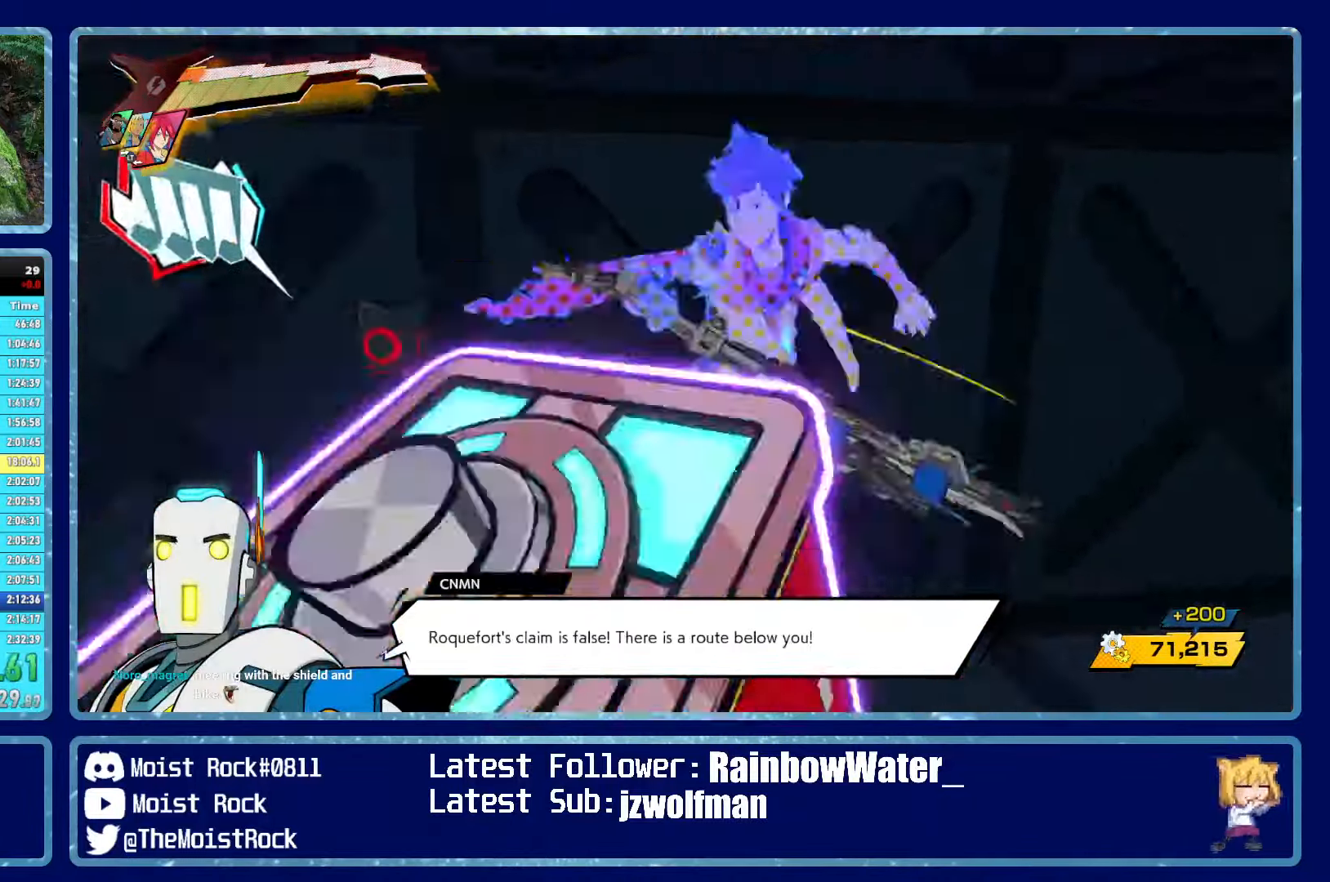
{"buttons": [], "left_stick": "right", "right_stick": "center", "events": [[184, "R1", "down"], [300, "R1", "up"]]}
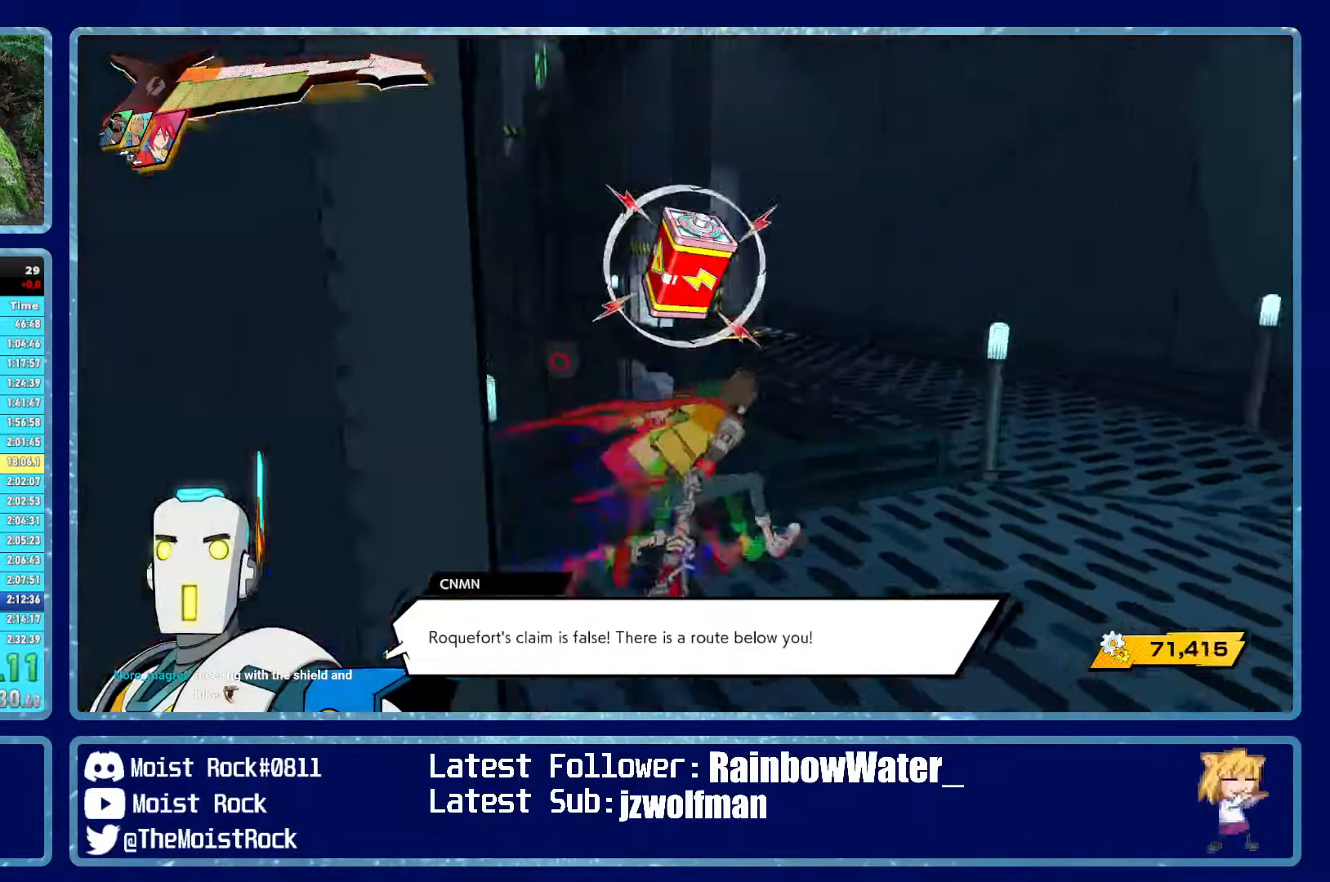
{"buttons": [], "left_stick": "down-right", "right_stick": "center", "events": [[34, "left_stick", "up"], [34, "right_stick", "left"], [67, "R1", "down"], [134, "right_stick", "center"], [167, "R1", "up"], [184, "left_stick", "right"], [467, "left_stick", "down-right"]]}
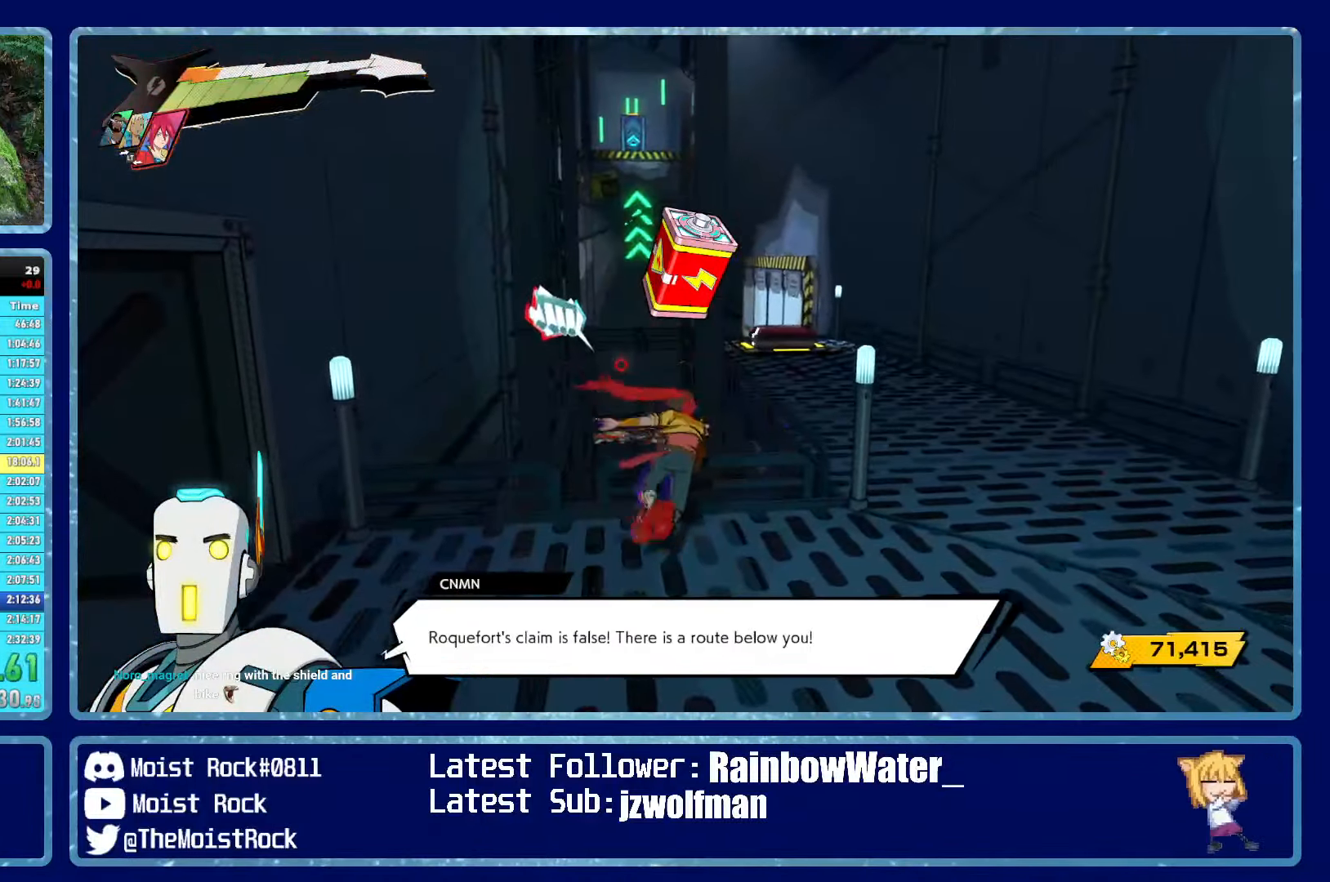
{"buttons": [], "left_stick": "up", "right_stick": "center", "events": [[250, "left_stick", "right"], [384, "R1", "down"], [450, "left_stick", "up"], [484, "R1", "up"]]}
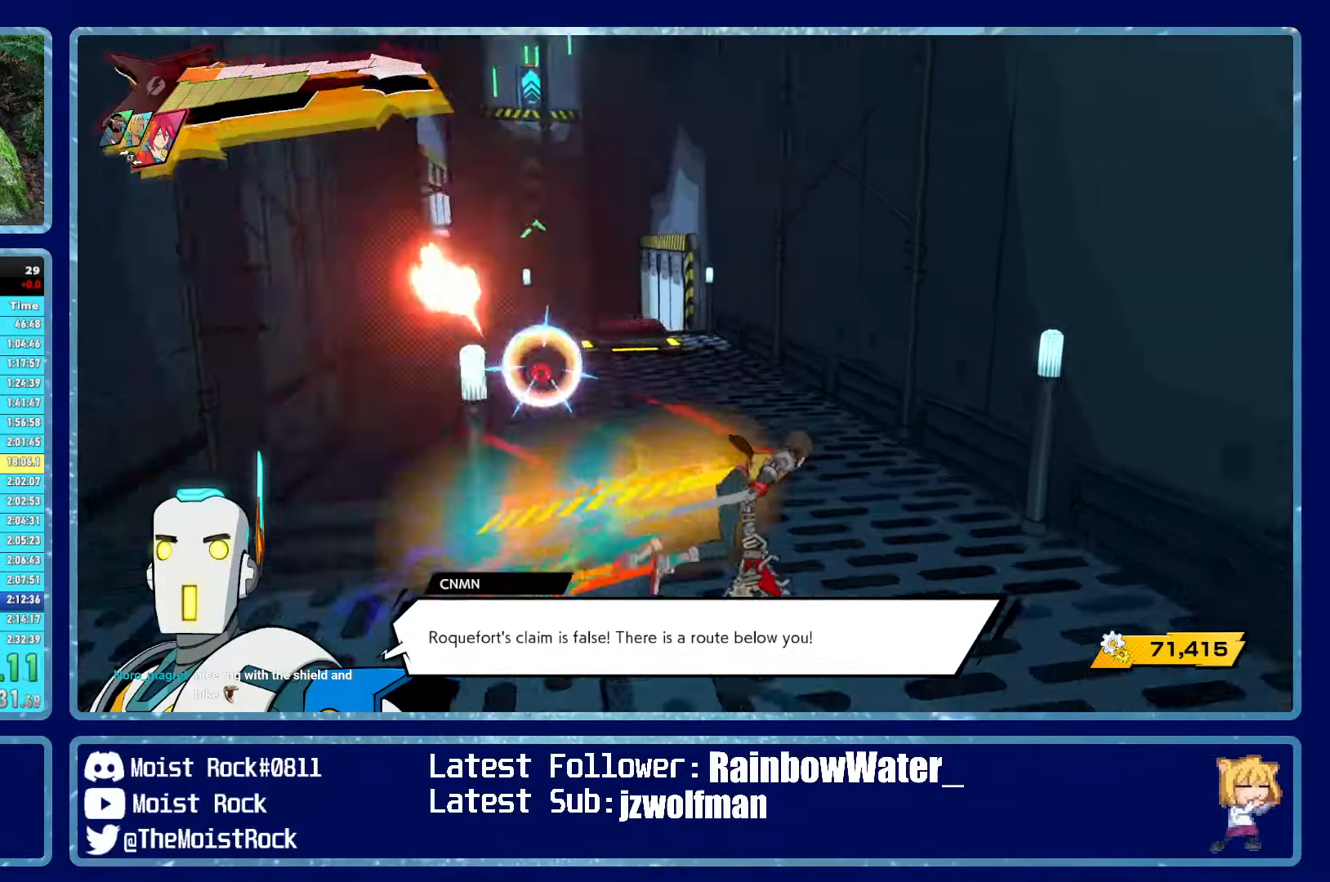
{"buttons": [], "left_stick": "up", "right_stick": "center", "events": [[100, "right_stick", "up-left"], [184, "right_stick", "center"], [267, "R1", "down"], [384, "R1", "up"]]}
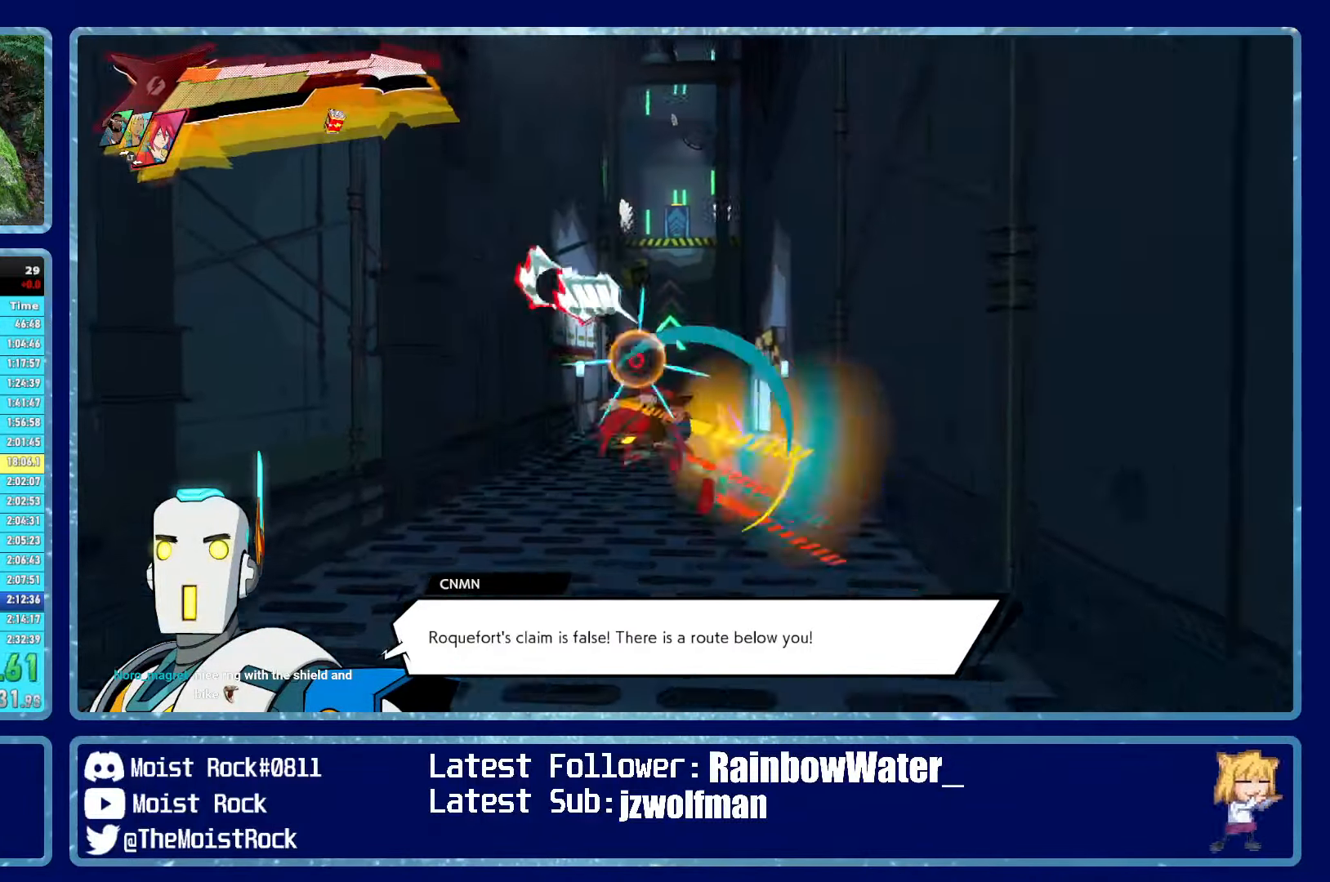
{"buttons": [], "left_stick": "up", "right_stick": "center", "events": []}
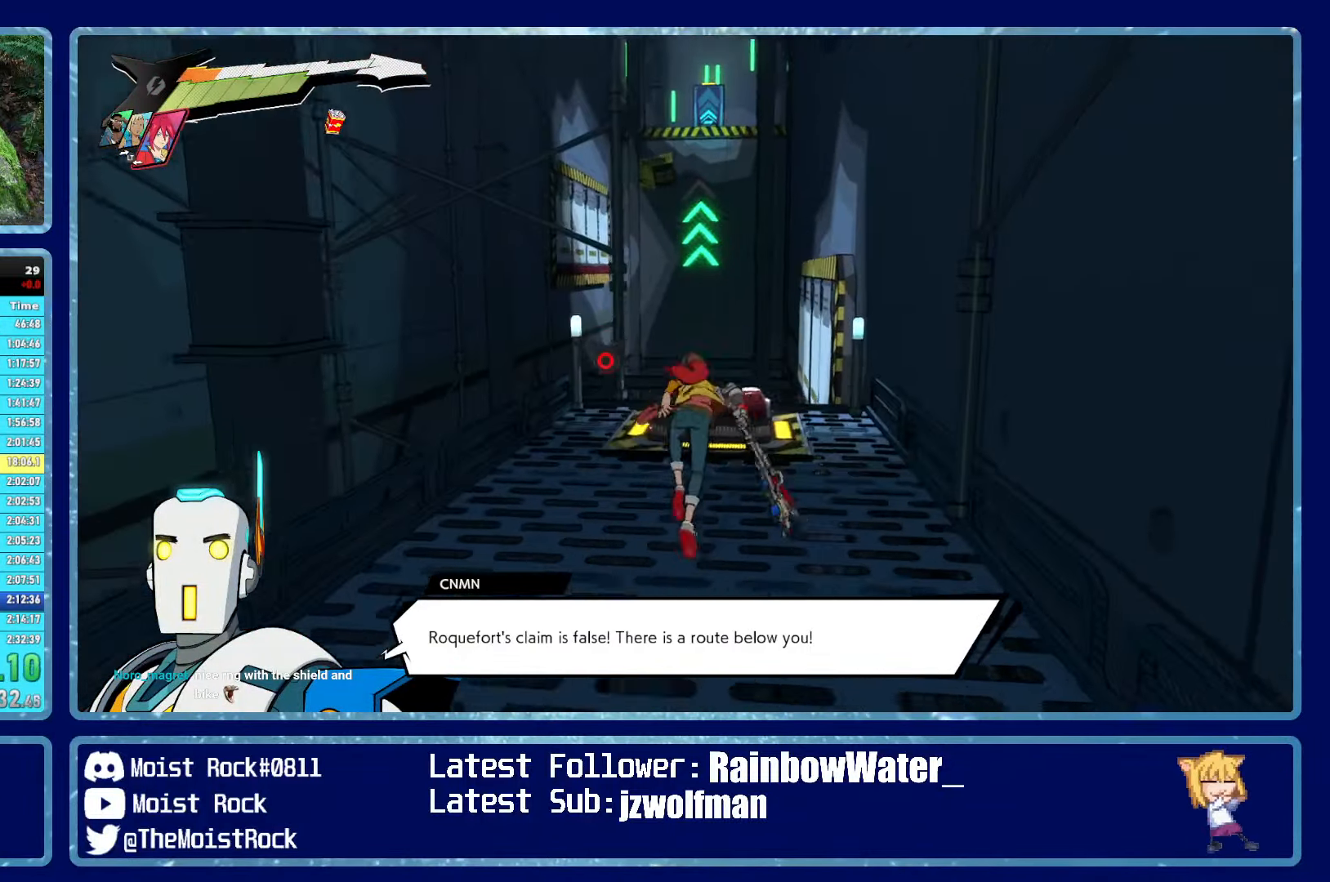
{"buttons": [], "left_stick": "up", "right_stick": "center", "events": [[167, "A", "down"], [217, "A", "up"], [300, "Y", "down"], [367, "Y", "up"], [417, "Y", "down"], [484, "Y", "up"]]}
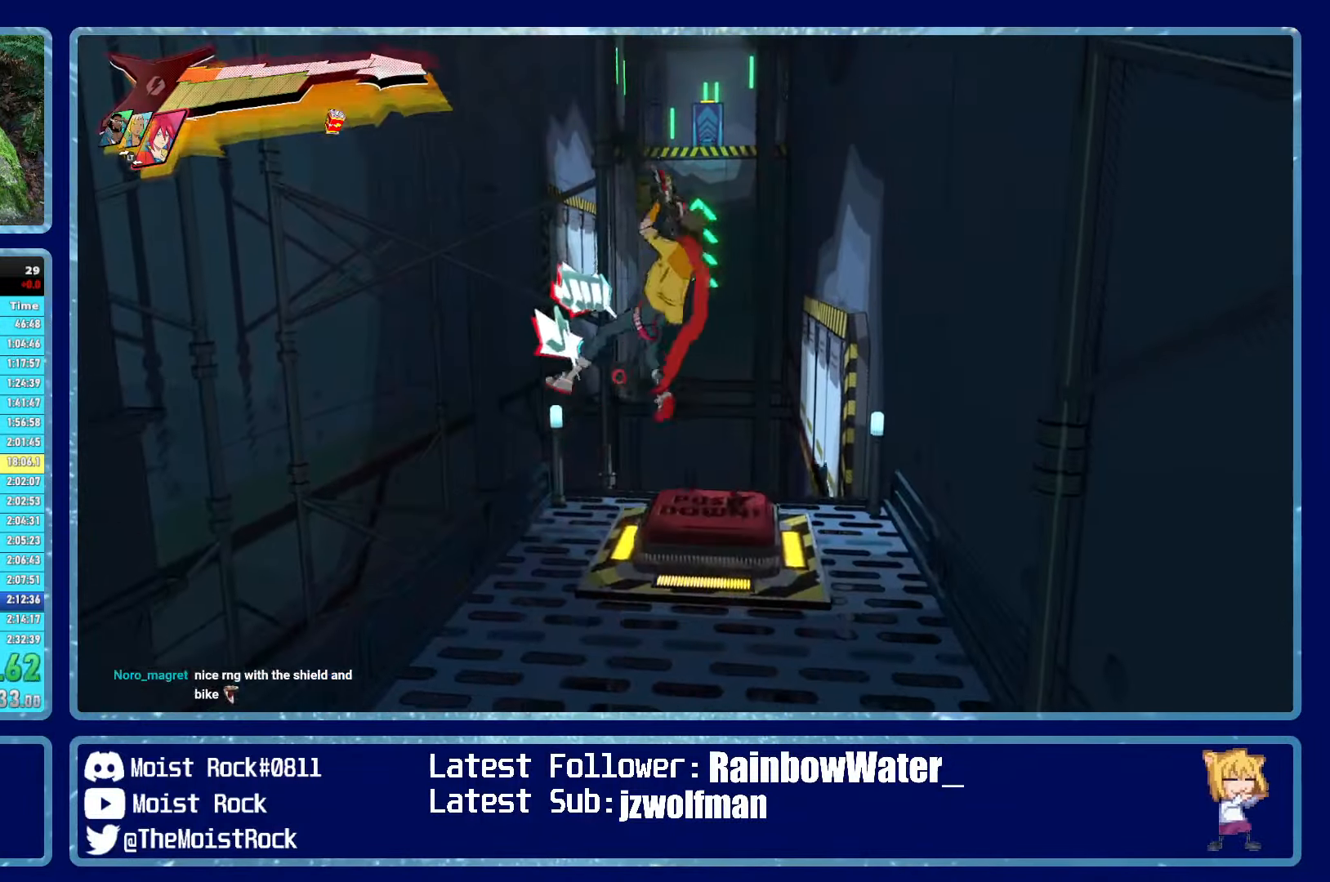
{"buttons": [], "left_stick": "up", "right_stick": "center", "events": [[250, "DPAD_DOWN", "down"], [333, "DPAD_DOWN", "up"]]}
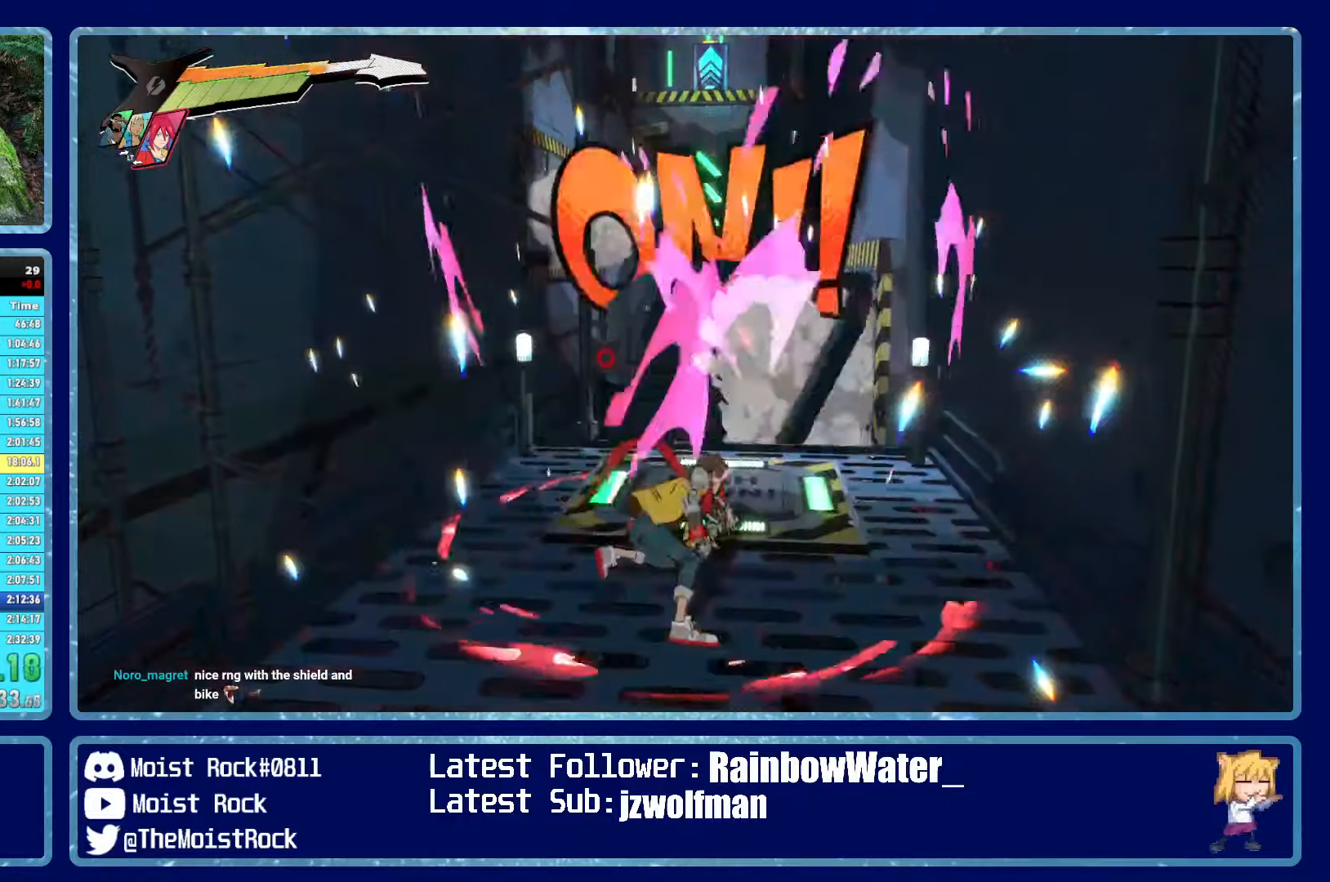
{"buttons": [], "left_stick": "up", "right_stick": "center", "events": []}
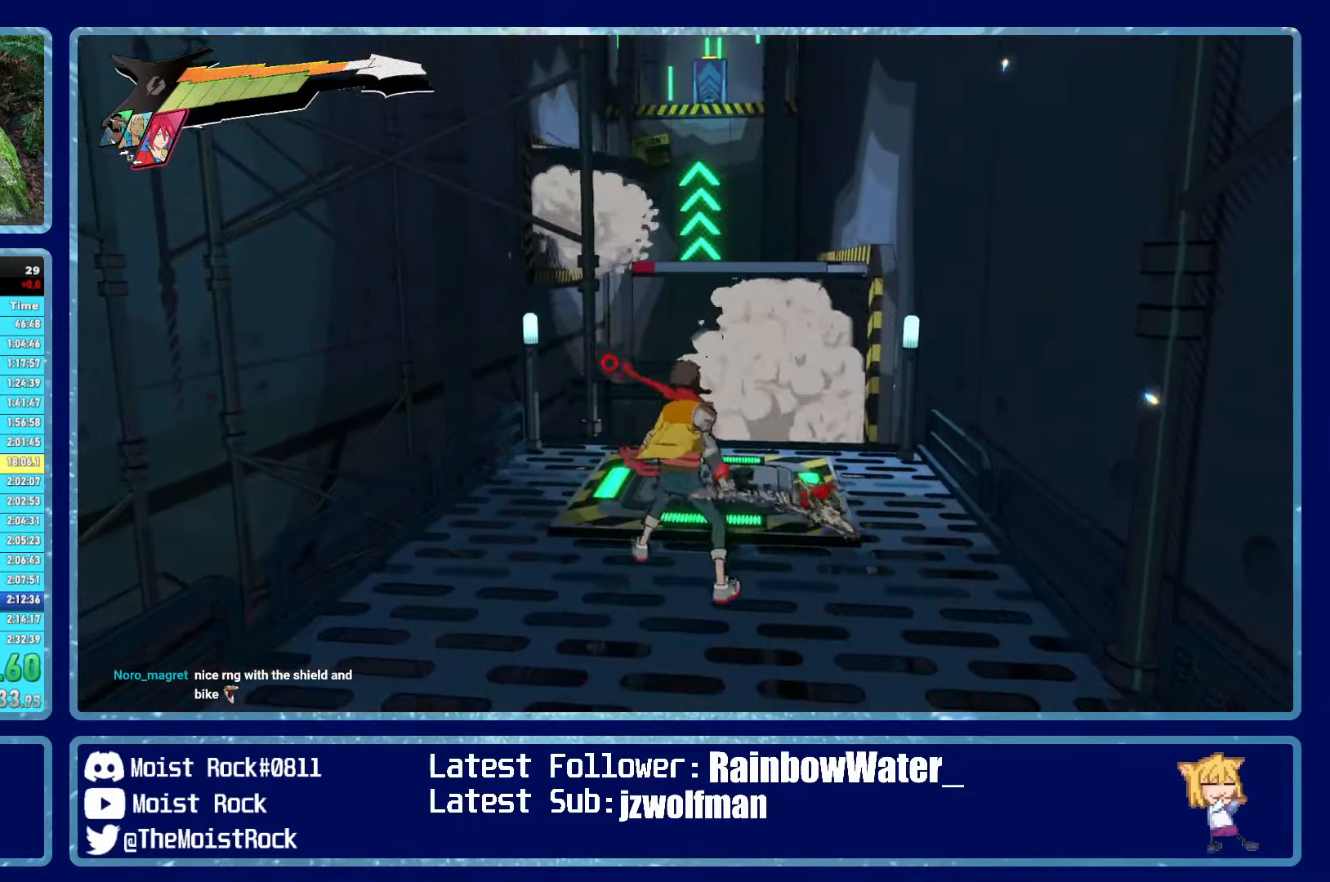
{"buttons": ["A"], "left_stick": "up", "right_stick": "center", "events": [[316, "A", "down"]]}
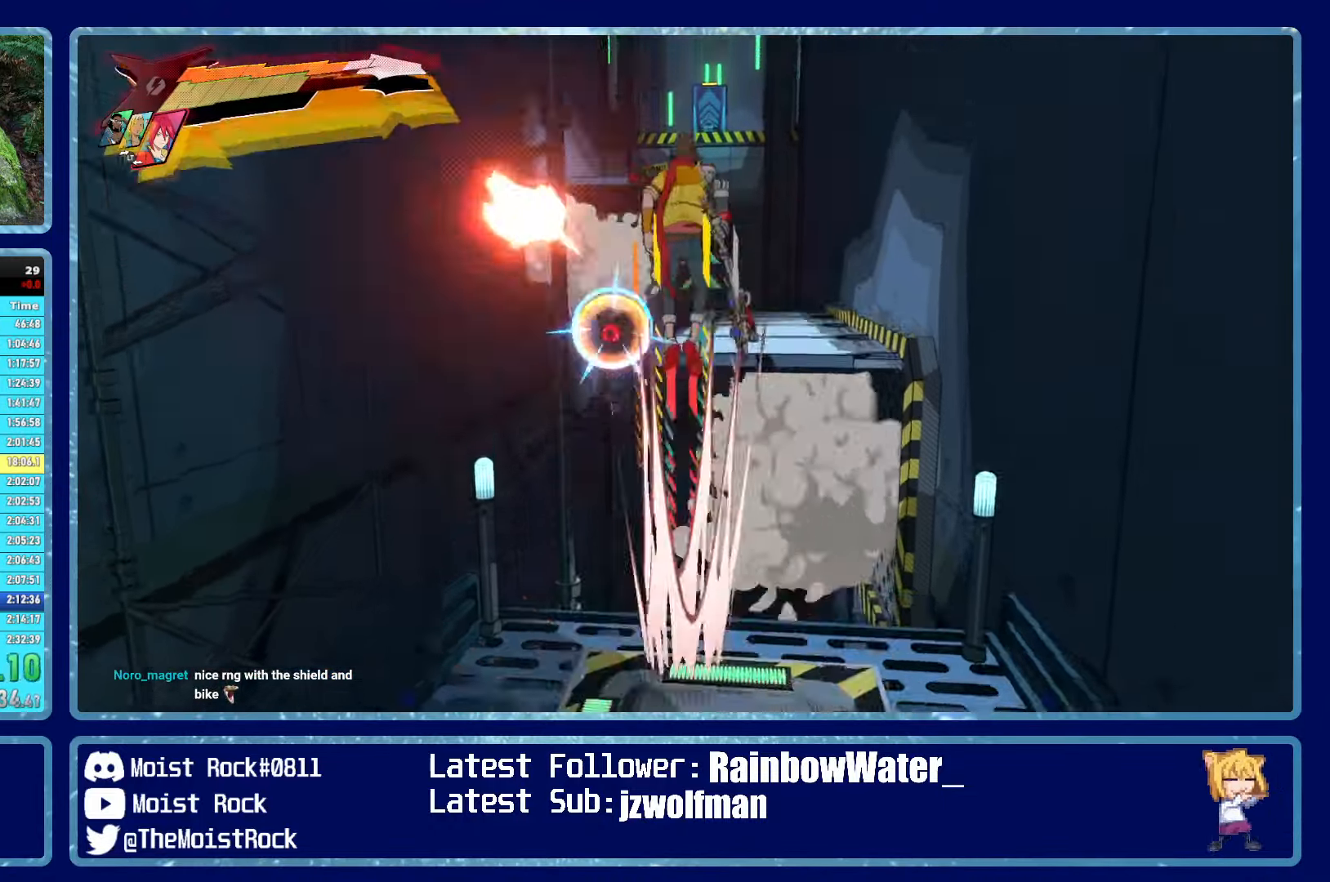
{"buttons": [], "left_stick": "up", "right_stick": "center", "events": [[66, "A", "up"], [100, "R1", "down"], [200, "R1", "up"], [300, "right_stick", "right"], [400, "right_stick", "center"]]}
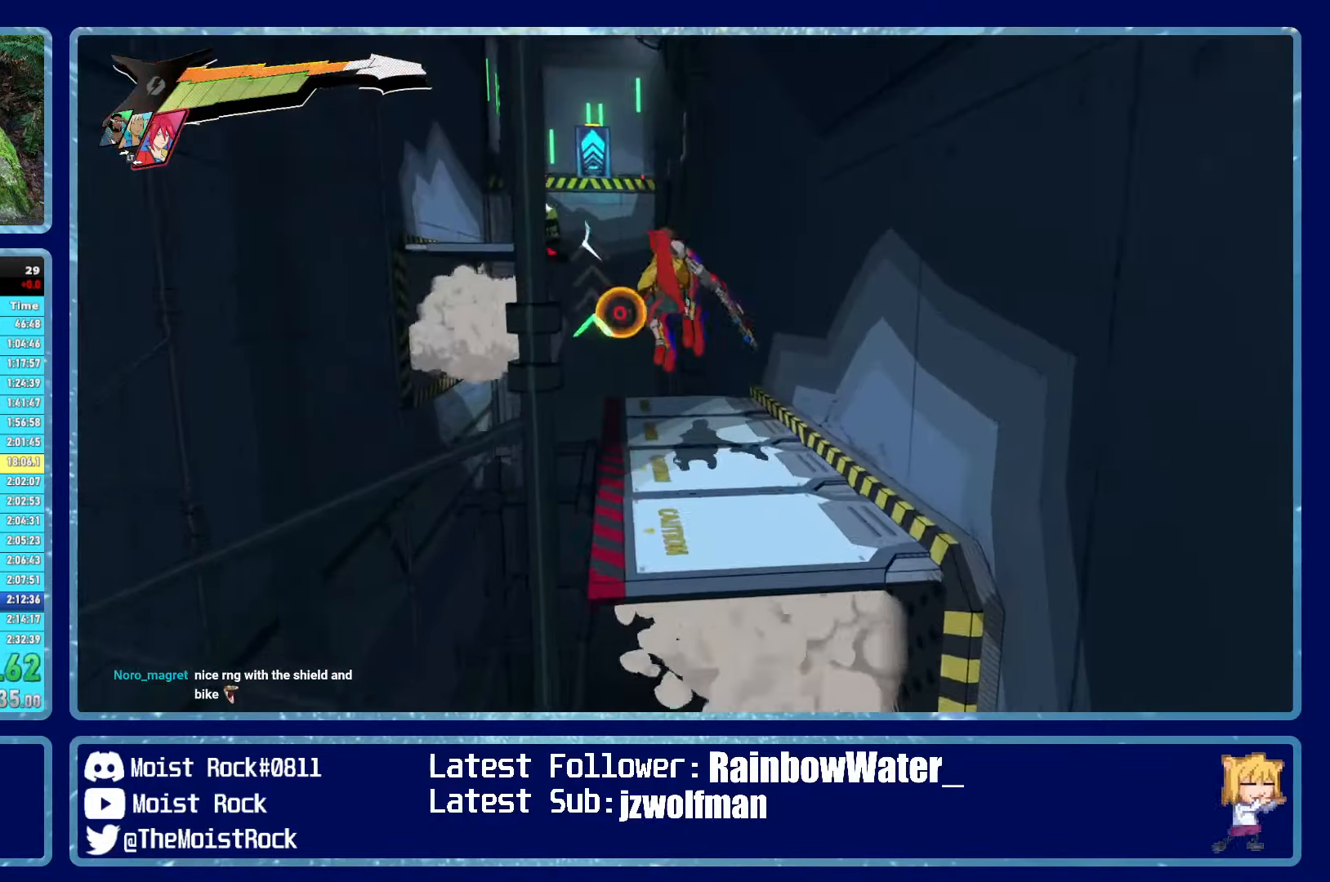
{"buttons": [], "left_stick": "up", "right_stick": "center", "events": [[266, "R1", "down"], [366, "R1", "up"], [366, "right_stick", "left"], [483, "right_stick", "center"]]}
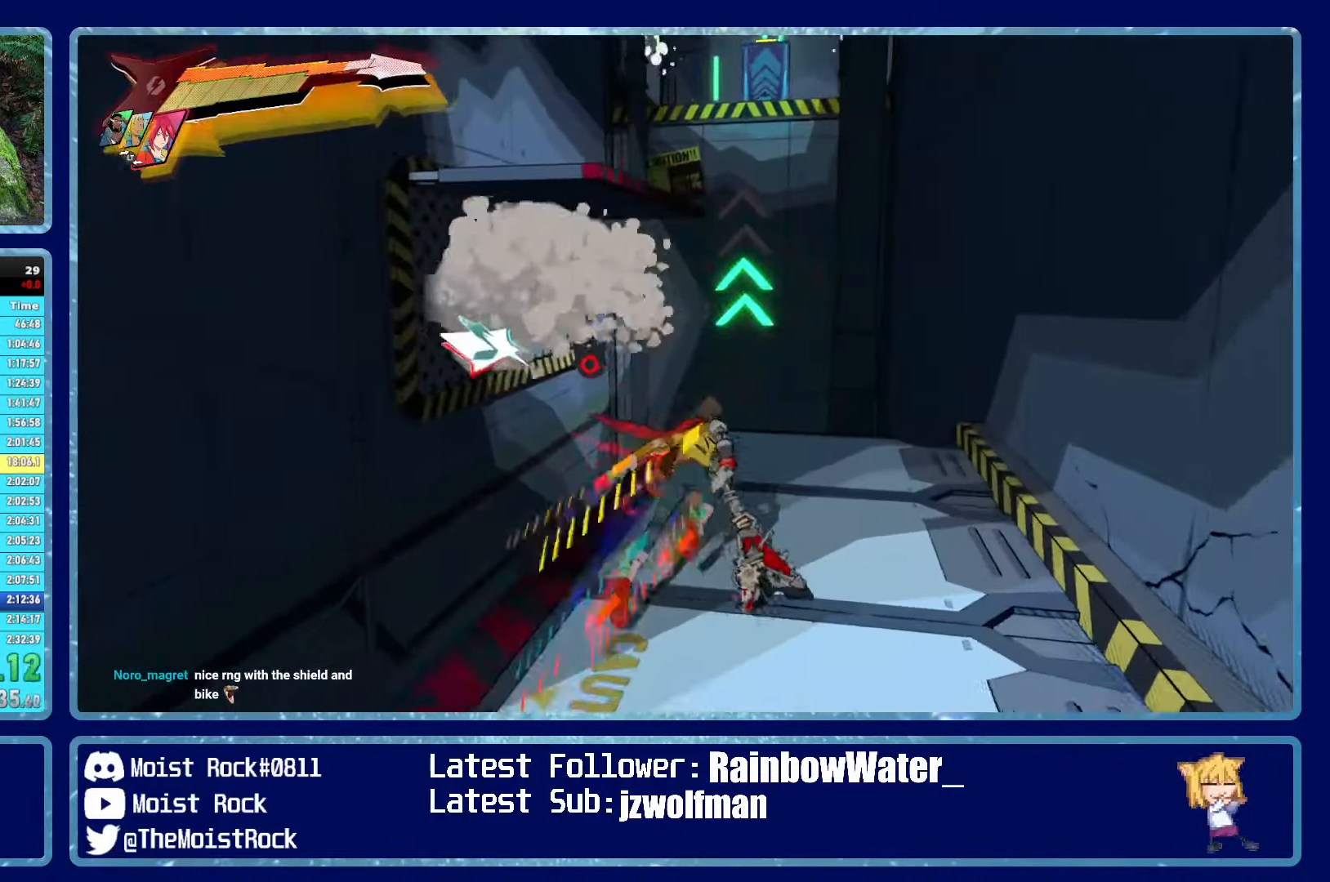
{"buttons": ["A"], "left_stick": "up", "right_stick": "center", "events": [[266, "A", "down"]]}
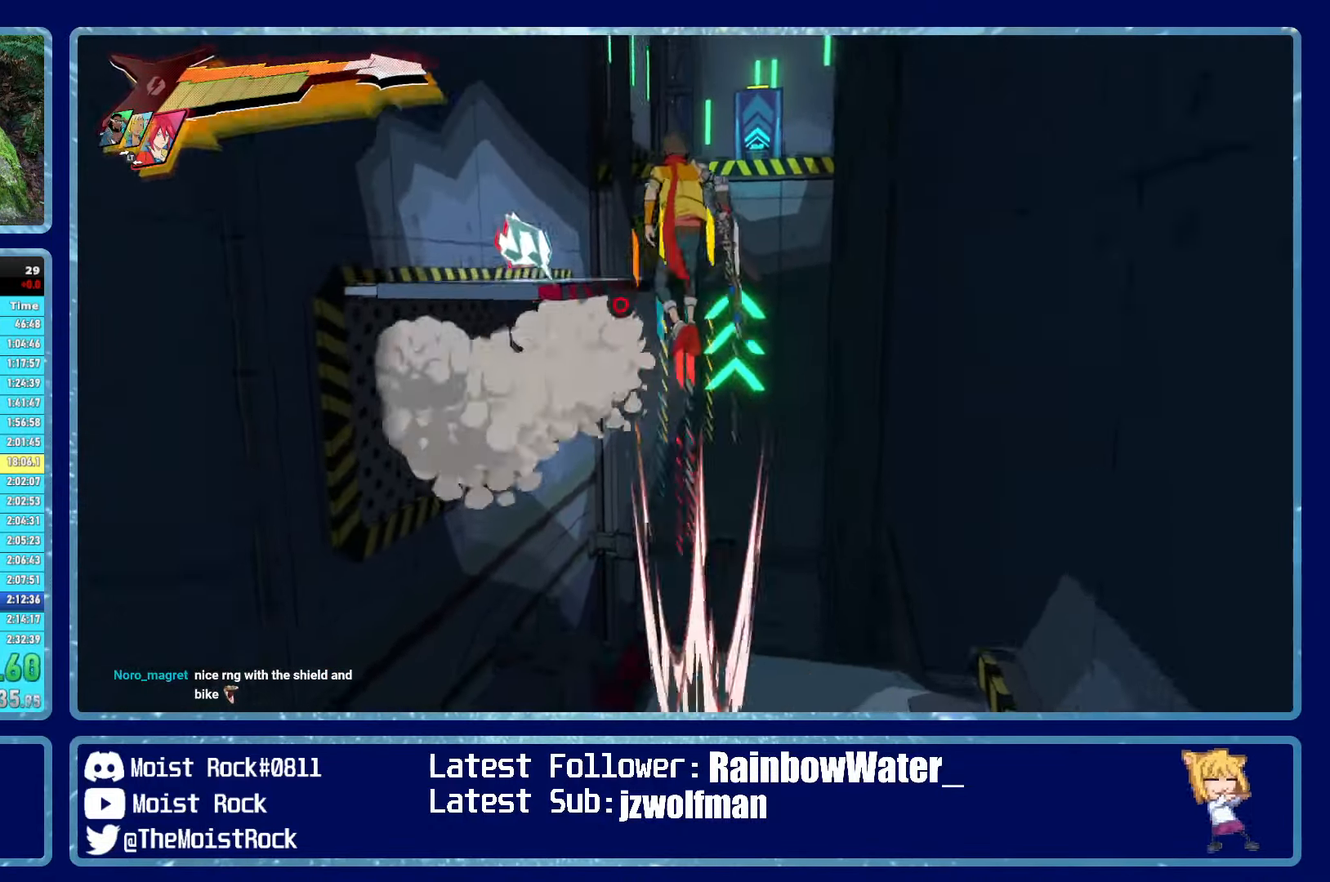
{"buttons": [], "left_stick": "up", "right_stick": "center", "events": [[116, "A", "up"], [183, "R1", "down"], [300, "R1", "up"]]}
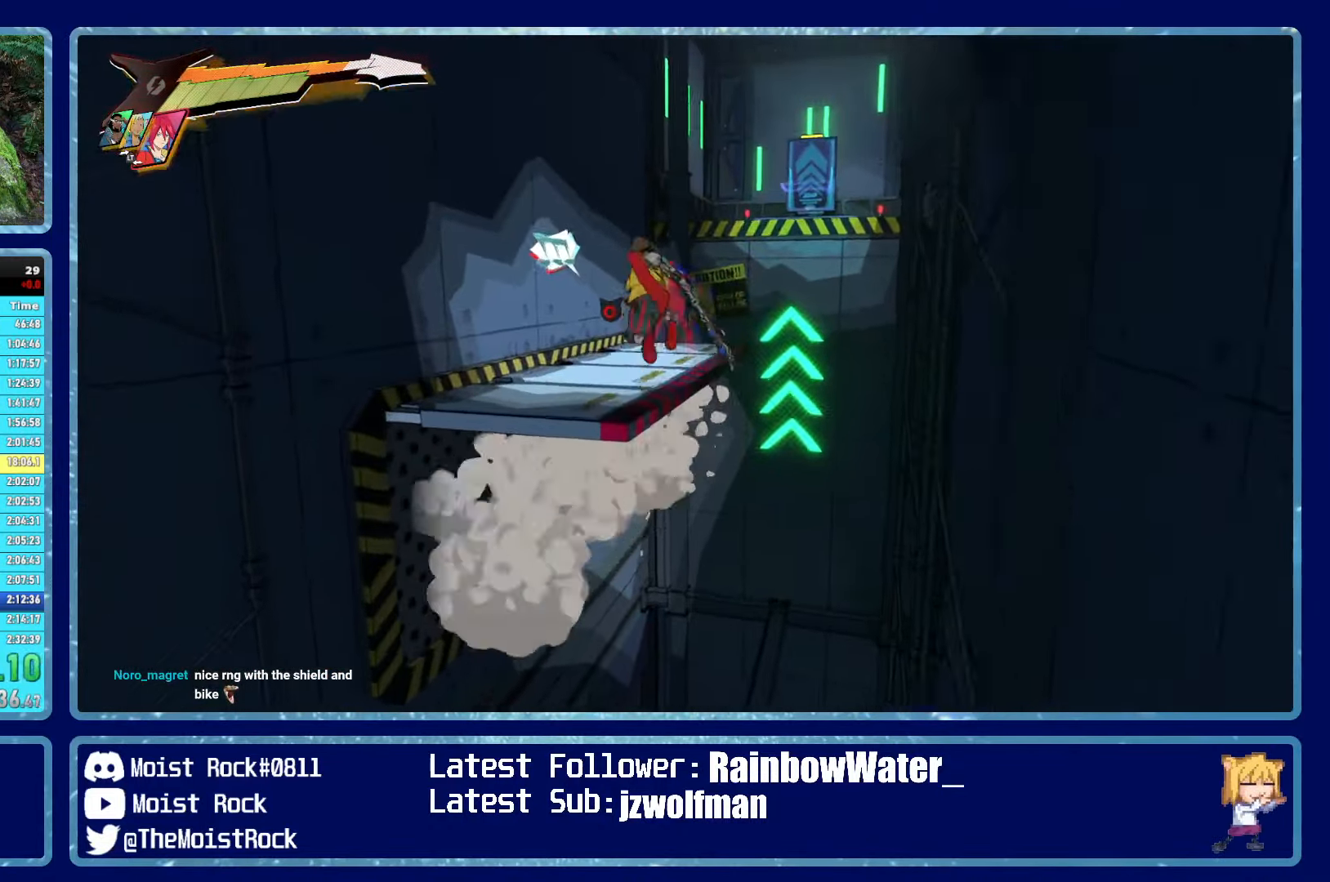
{"buttons": [], "left_stick": "up", "right_stick": "center", "events": [[100, "A", "down"], [150, "A", "up"], [283, "right_stick", "right"], [350, "right_stick", "center"]]}
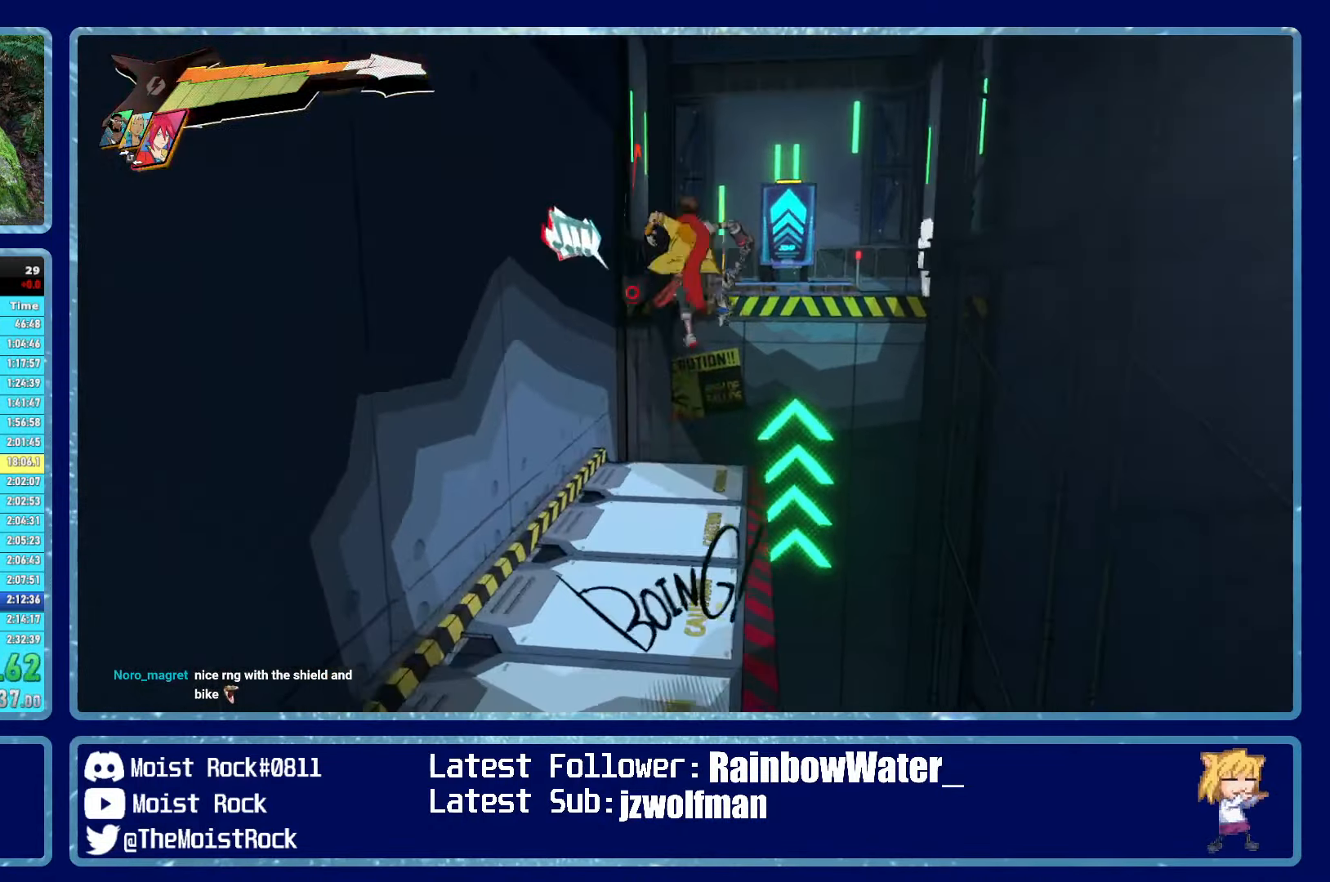
{"buttons": ["R1"], "left_stick": "up", "right_stick": "center", "events": [[400, "R1", "down"]]}
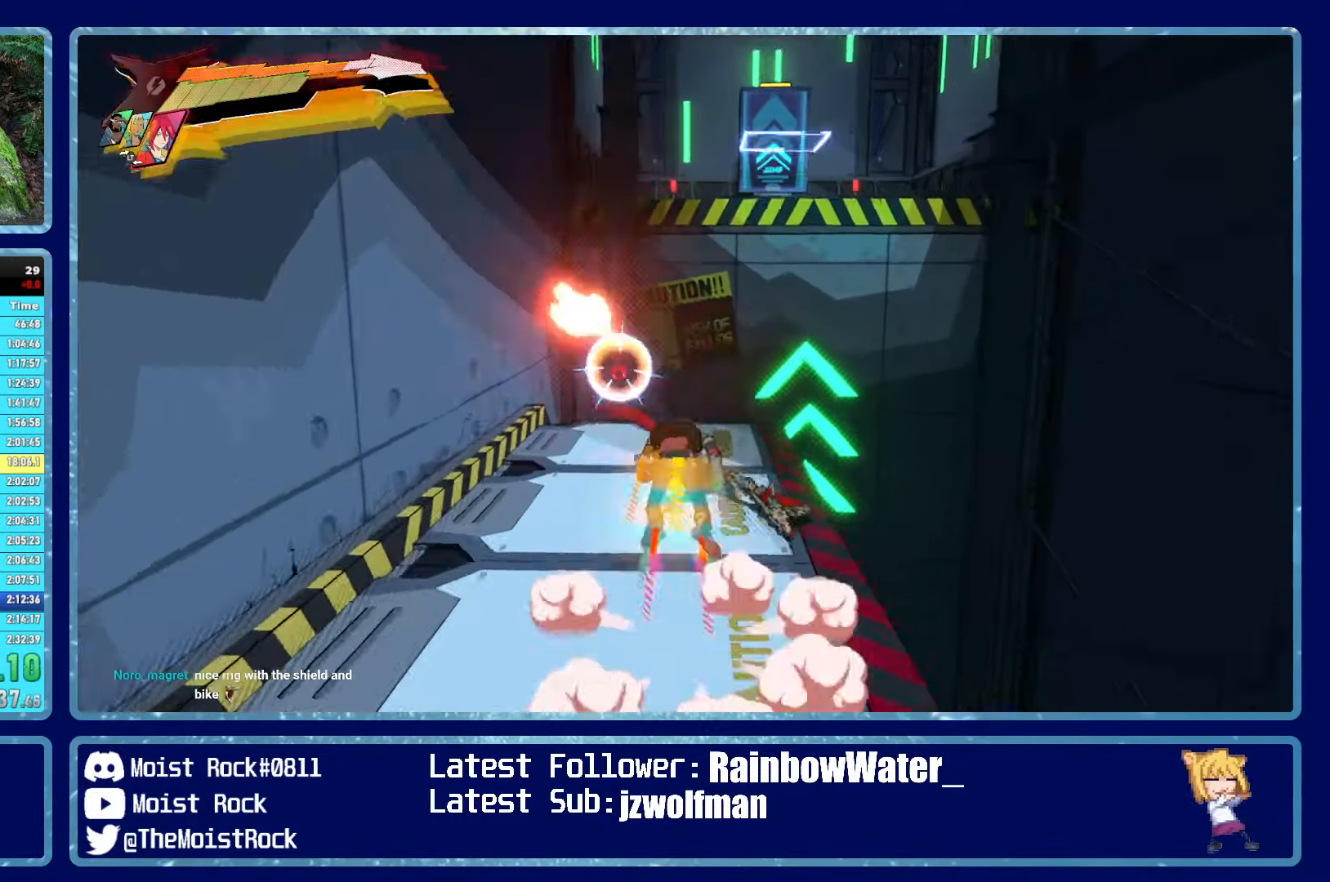
{"buttons": ["A"], "left_stick": "up", "right_stick": "center", "events": [[16, "R1", "up"], [33, "right_stick", "right"], [116, "right_stick", "center"], [333, "A", "down"]]}
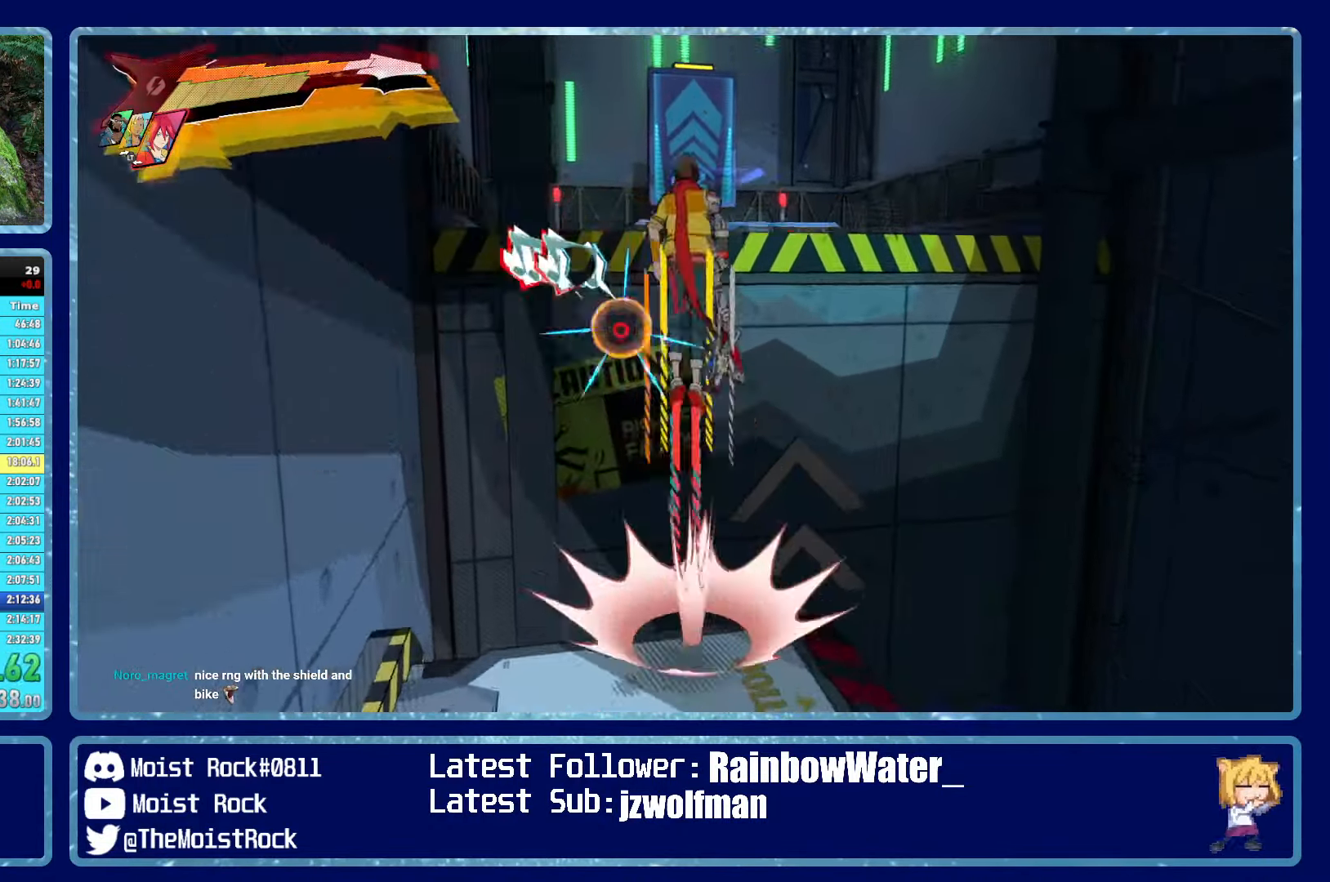
{"buttons": [], "left_stick": "up", "right_stick": "center", "events": [[200, "A", "up"], [233, "R1", "down"], [366, "R1", "up"]]}
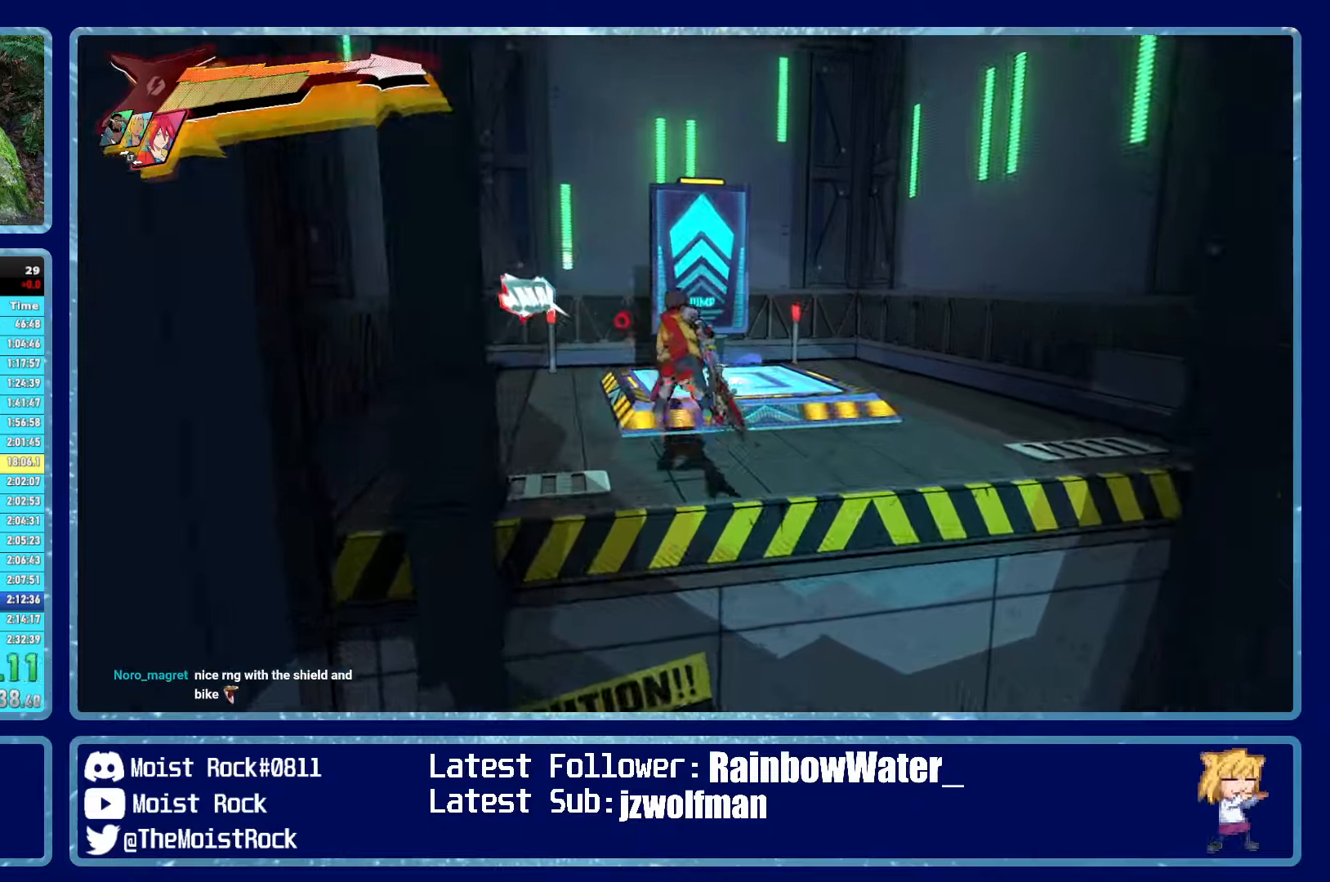
{"buttons": [], "left_stick": "up-right", "right_stick": "center", "events": [[117, "left_stick", "up-right"]]}
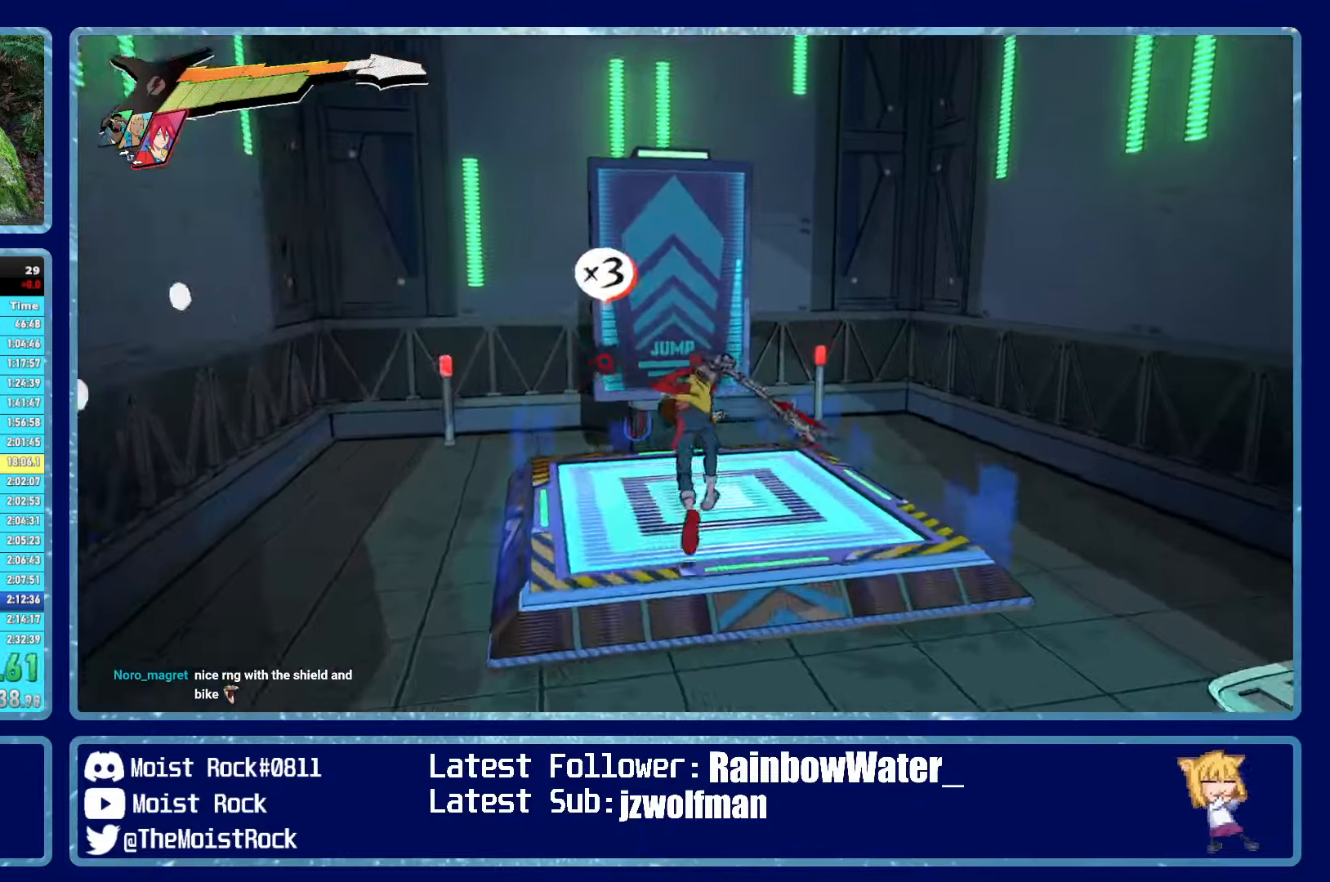
{"buttons": [], "left_stick": "center", "right_stick": "center", "events": [[100, "left_stick", "center"], [117, "A", "down"], [383, "A", "up"]]}
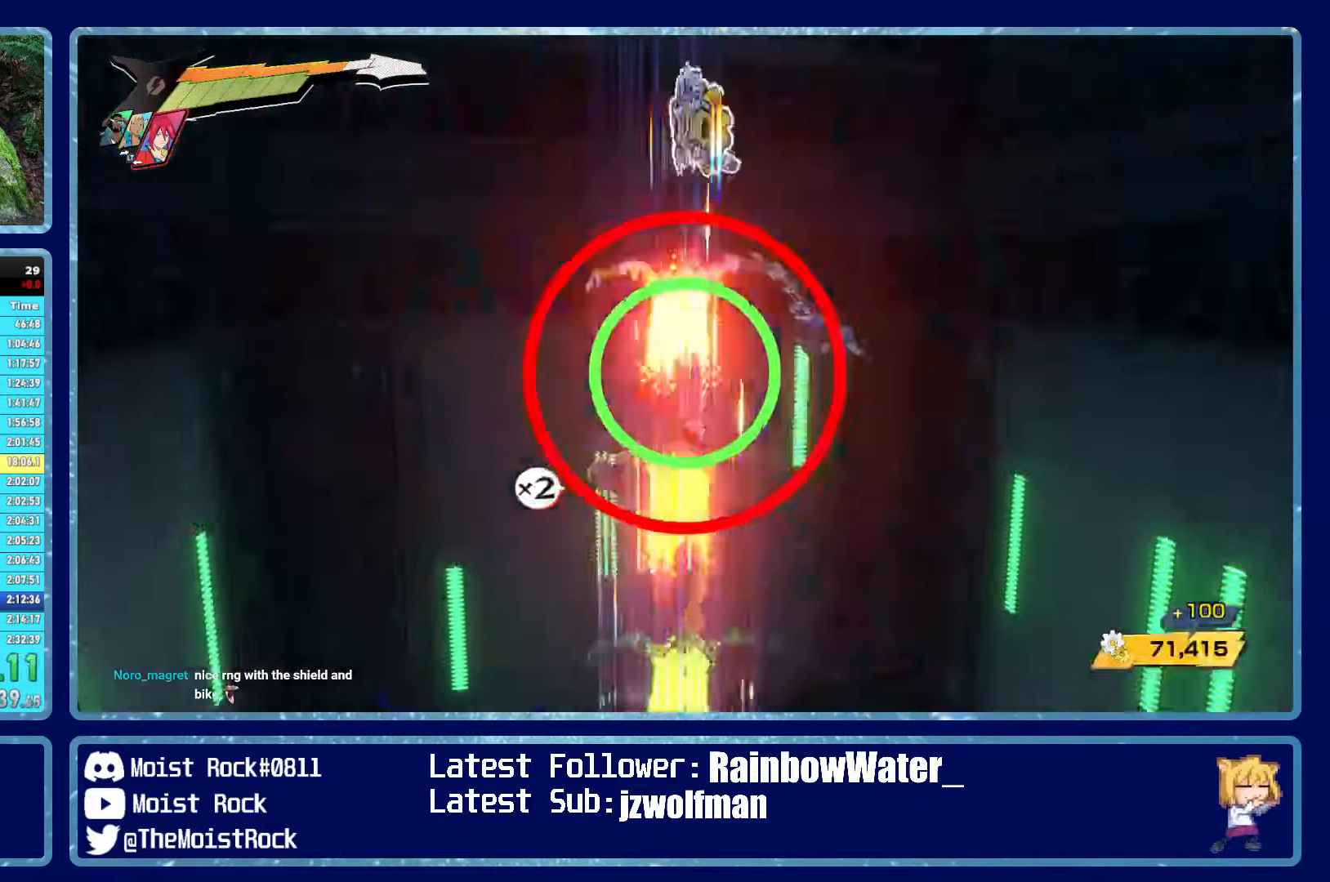
{"buttons": ["A"], "left_stick": "center", "right_stick": "center", "events": [[17, "right_stick", "up-left"], [100, "right_stick", "center"], [467, "A", "down"]]}
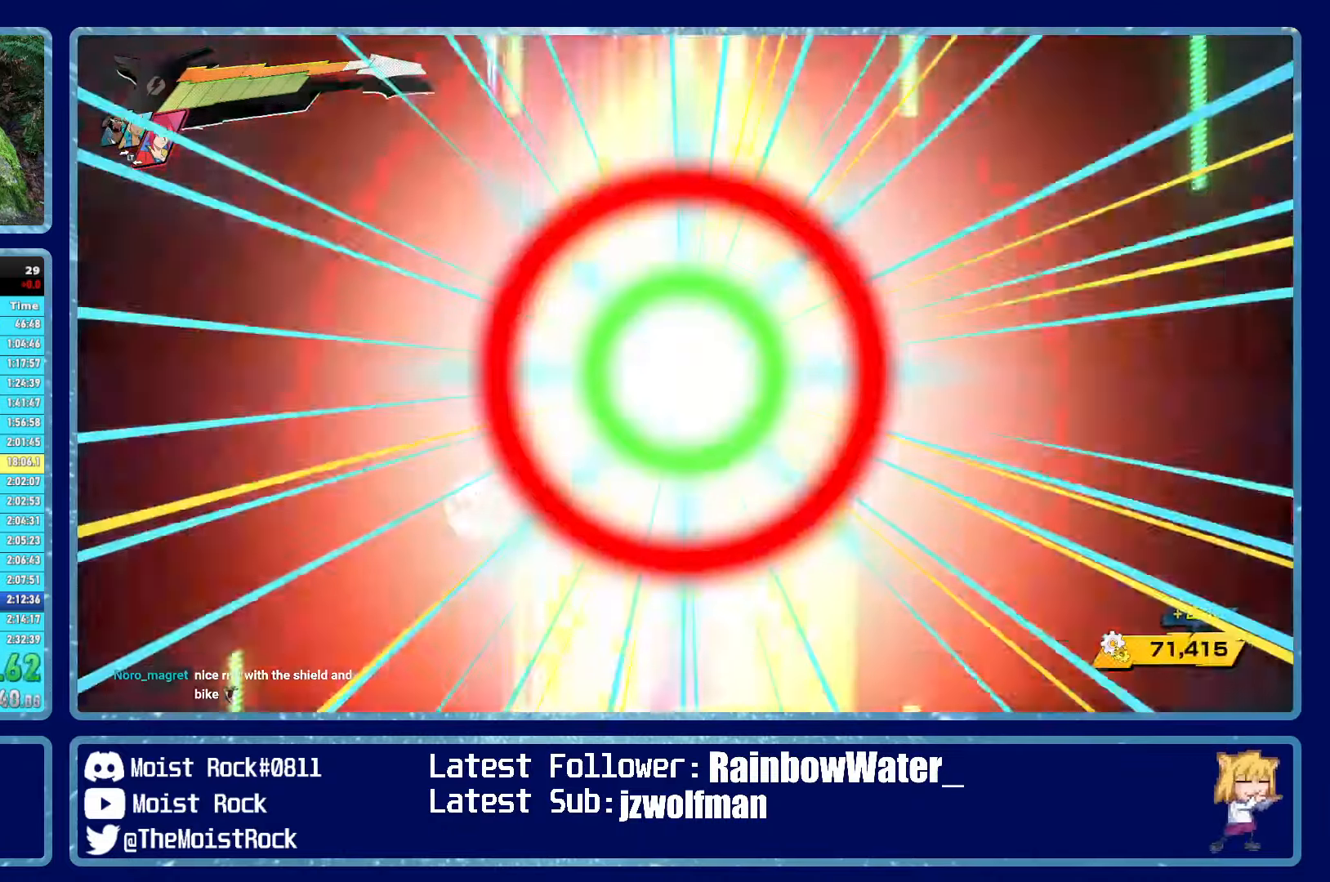
{"buttons": [], "left_stick": "center", "right_stick": "center", "events": [[400, "A", "up"]]}
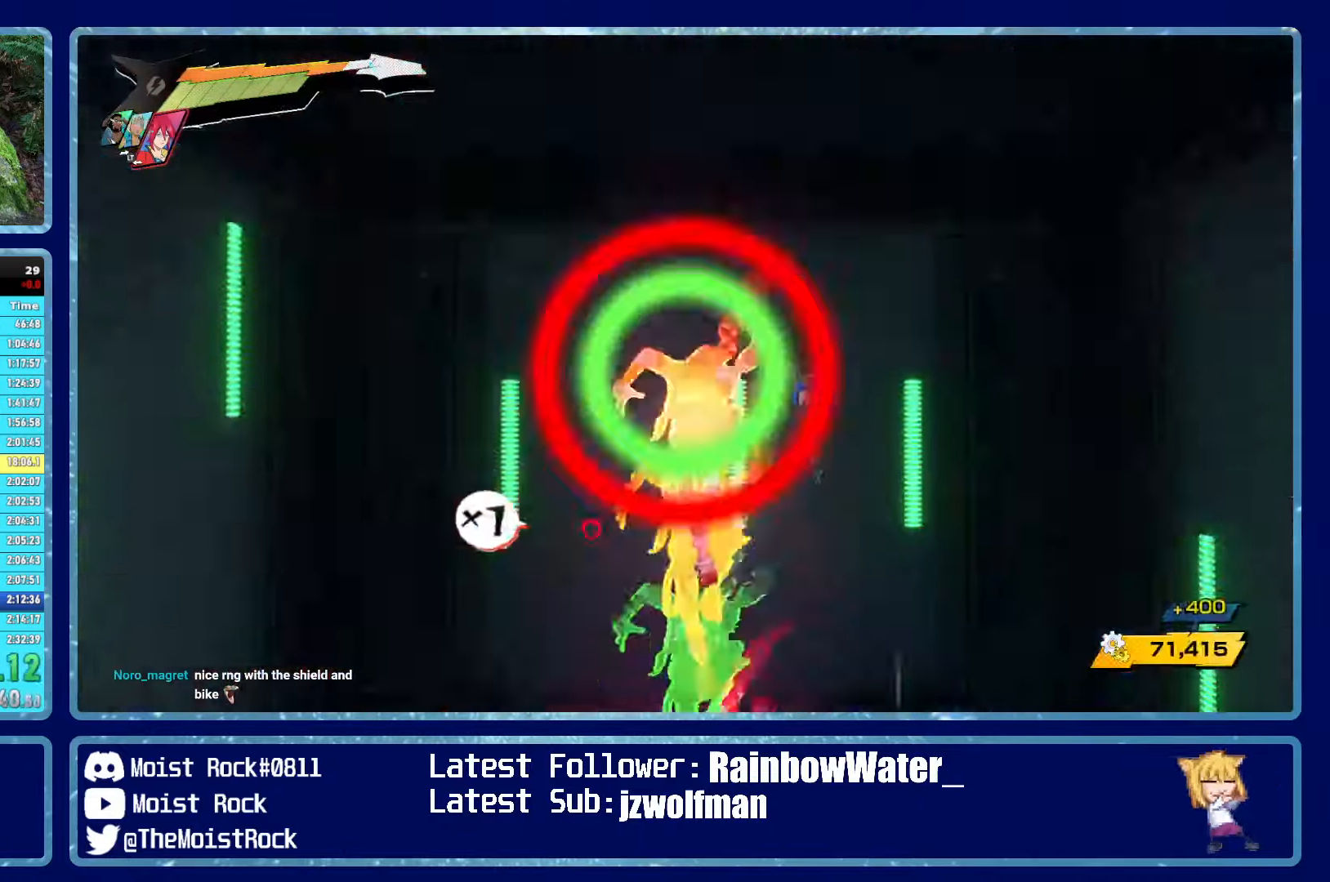
{"buttons": [], "left_stick": "center", "right_stick": "center", "events": [[350, "A", "down"], [500, "A", "up"]]}
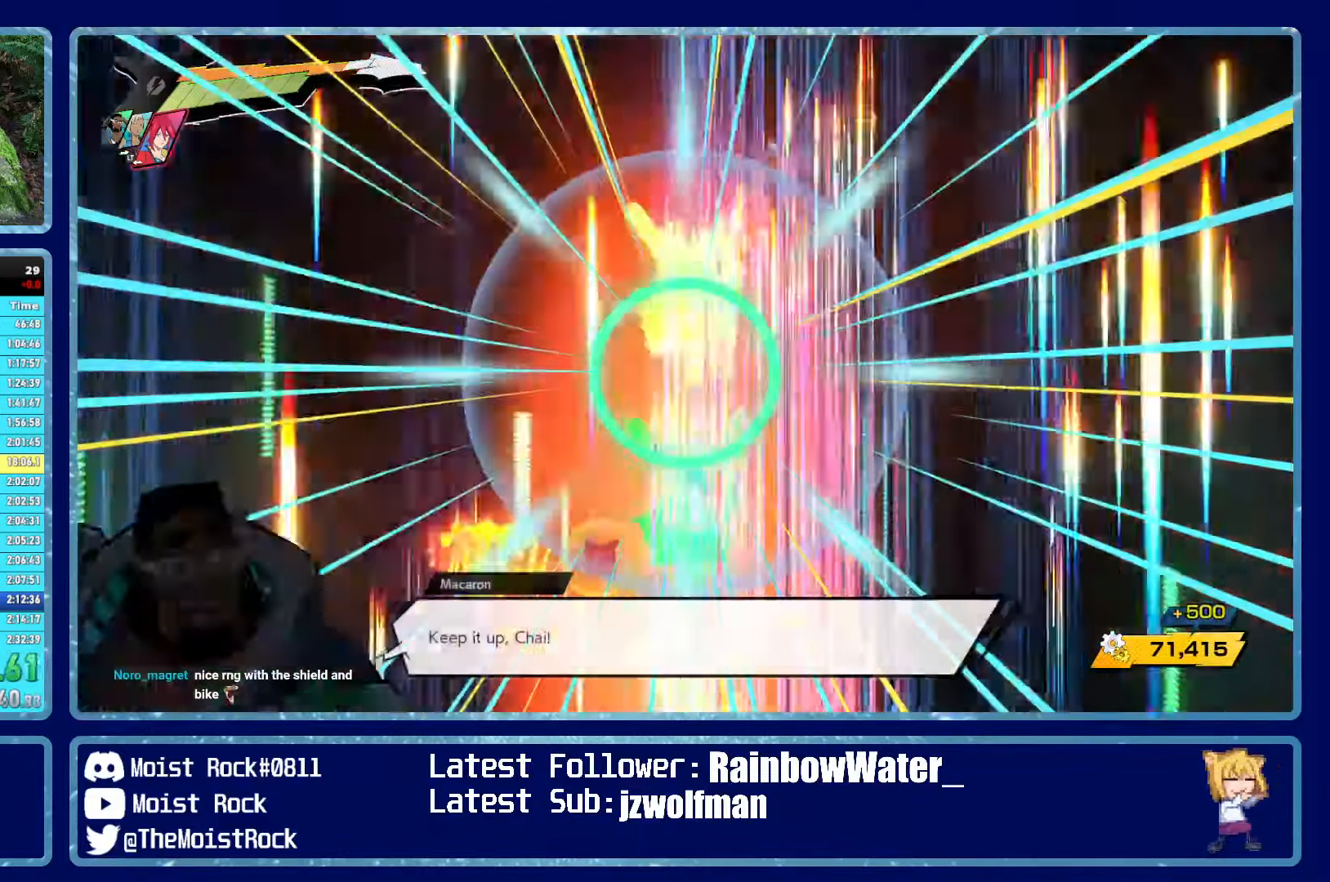
{"buttons": [], "left_stick": "center", "right_stick": "center", "events": [[83, "L1", "down"], [183, "L1", "up"], [250, "L1", "down"], [350, "L1", "up"], [400, "L1", "down"], [483, "L1", "up"]]}
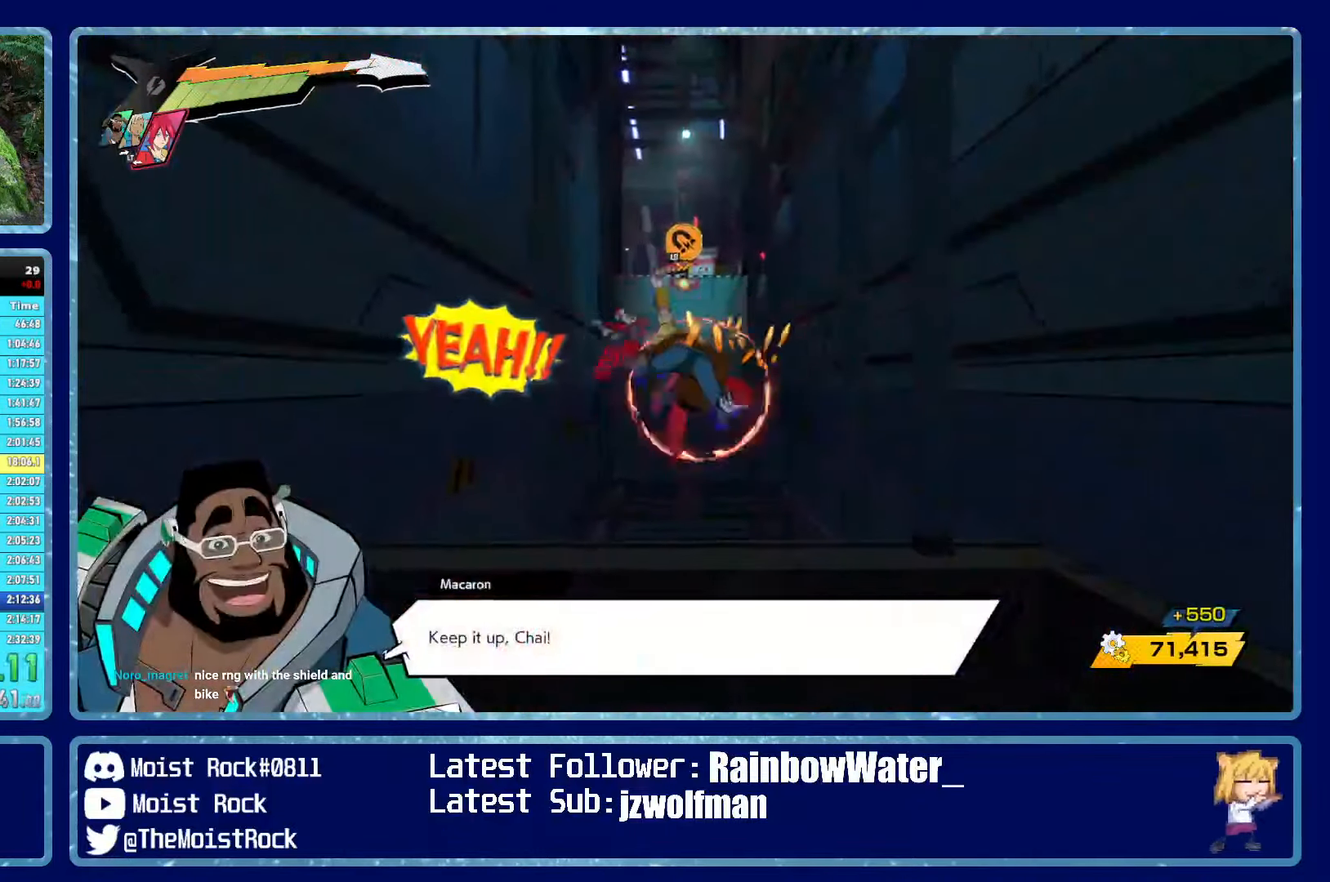
{"buttons": [], "left_stick": "center", "right_stick": "center", "events": [[67, "L1", "down"], [150, "L1", "up"]]}
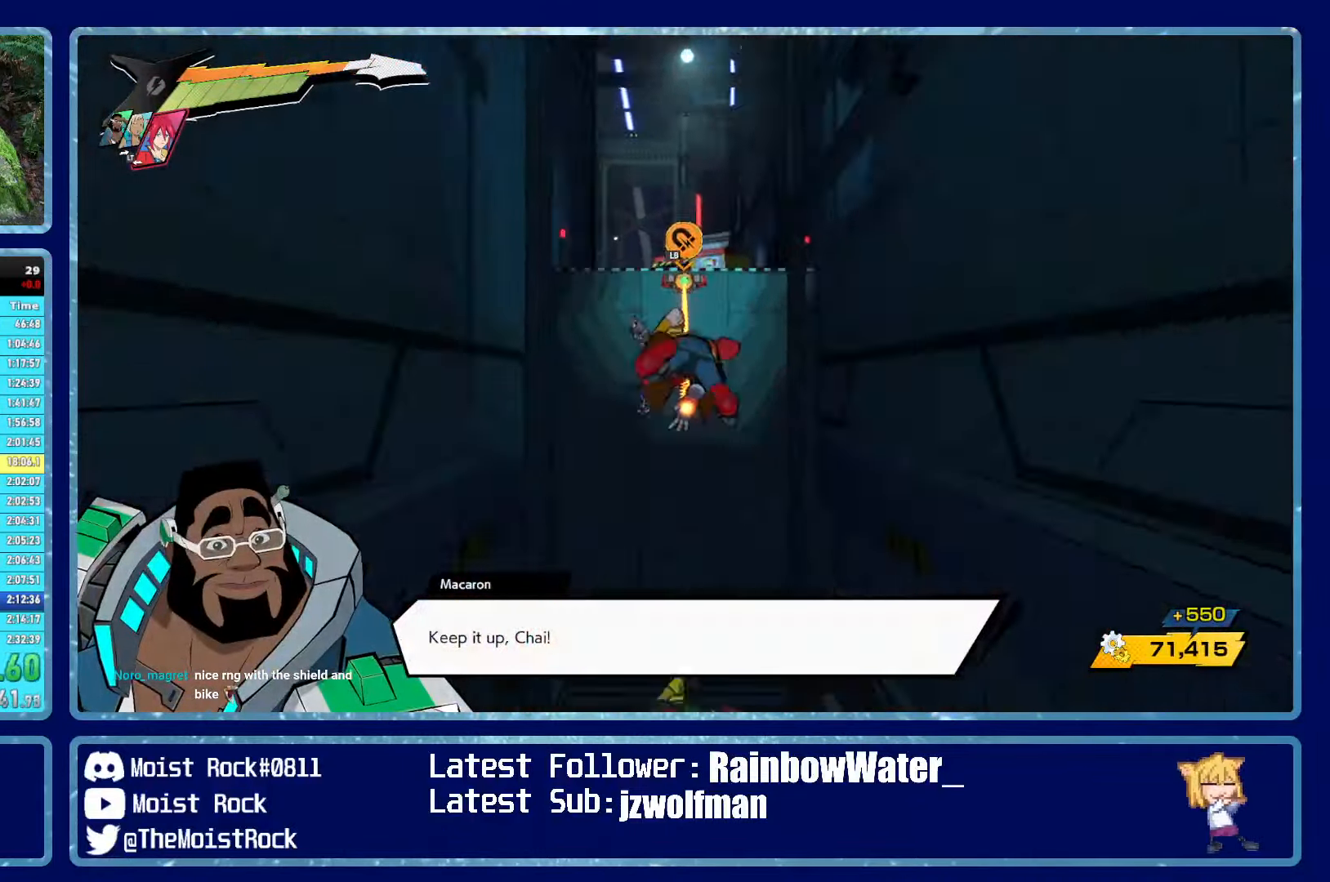
{"buttons": [], "left_stick": "up", "right_stick": "center", "events": [[350, "left_stick", "up"]]}